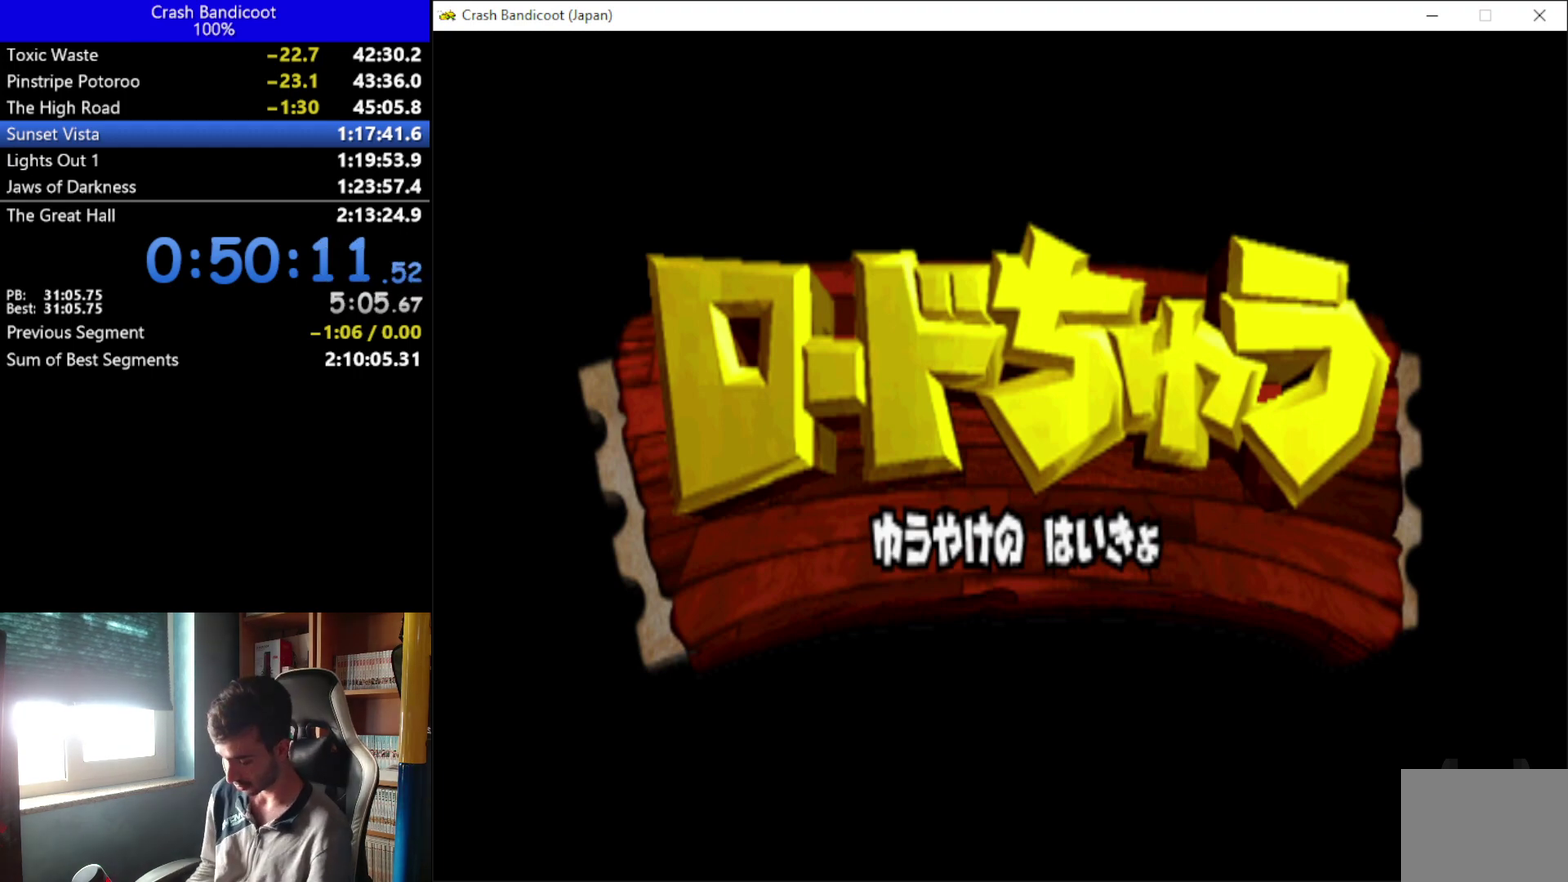
Gameplay with a controller (Xbox layout); each line is a JSON object with the inputs held at the frame after it. "events" lists button and stick changes between this image and that frame as [ms after this image, input, new state], when the widget could be followed in between. Not read: R3 right_stick.
{"buttons": [], "left_stick": "center", "events": []}
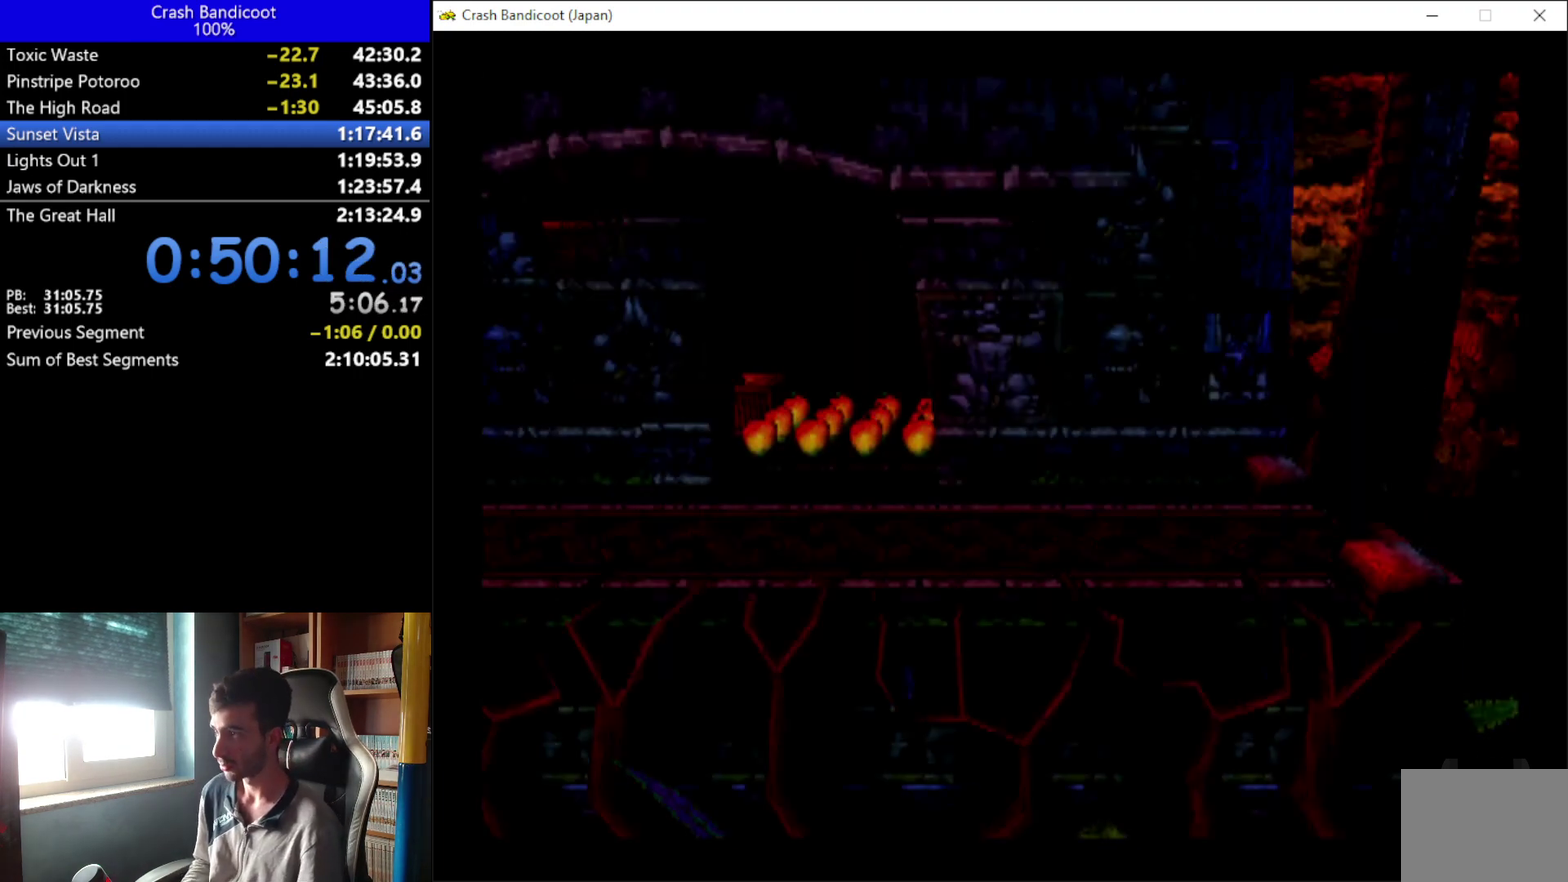
{"buttons": [], "left_stick": "center", "events": []}
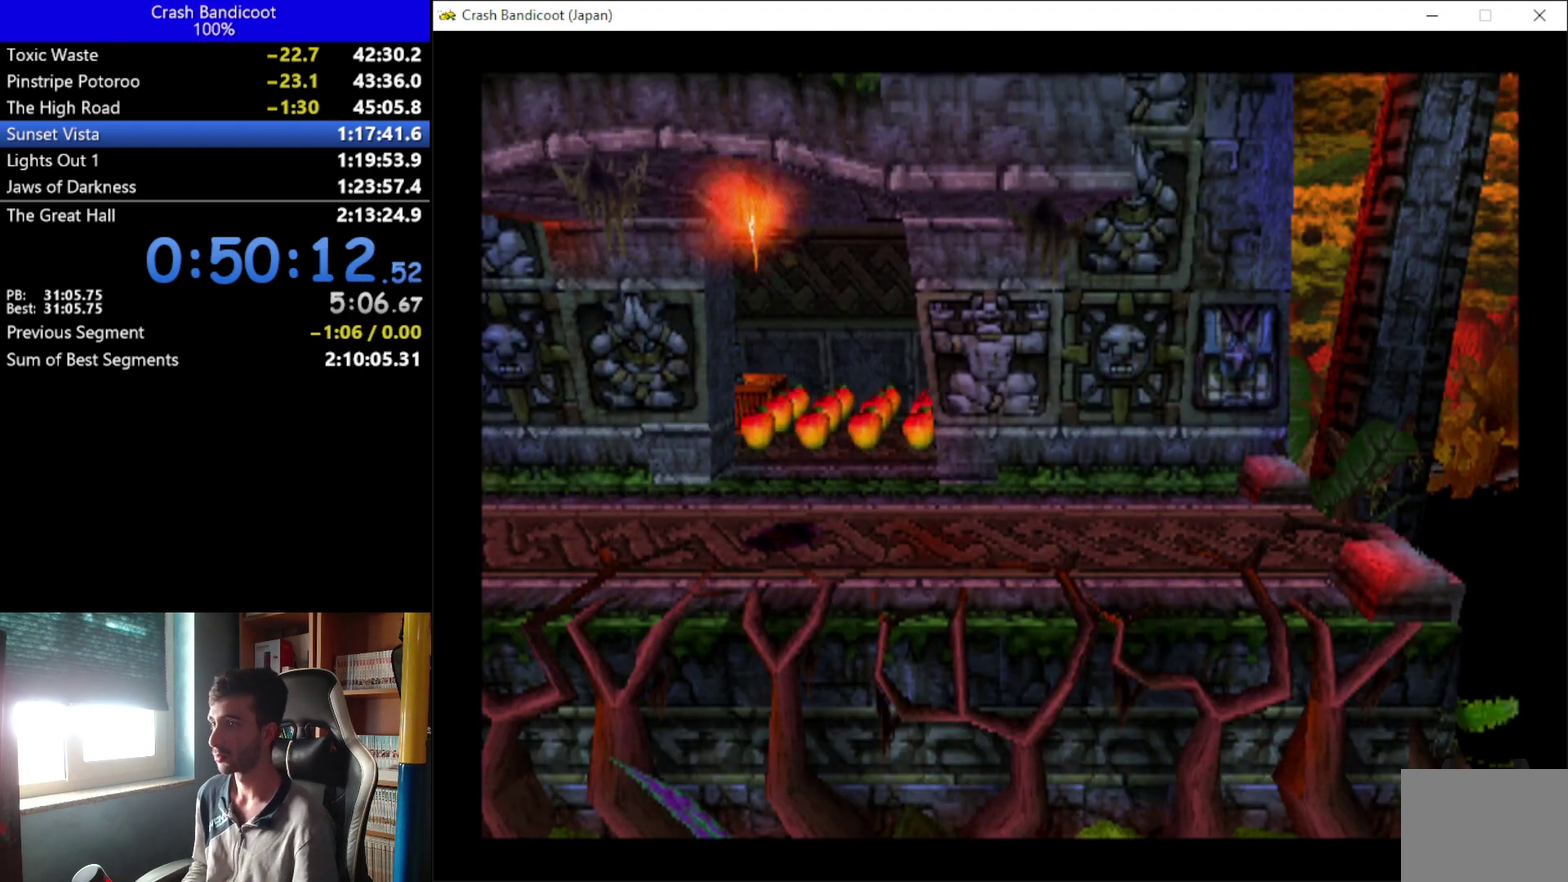
{"buttons": ["DPAD_DOWN"], "left_stick": "center", "events": [[233, "DPAD_DOWN", "down"]]}
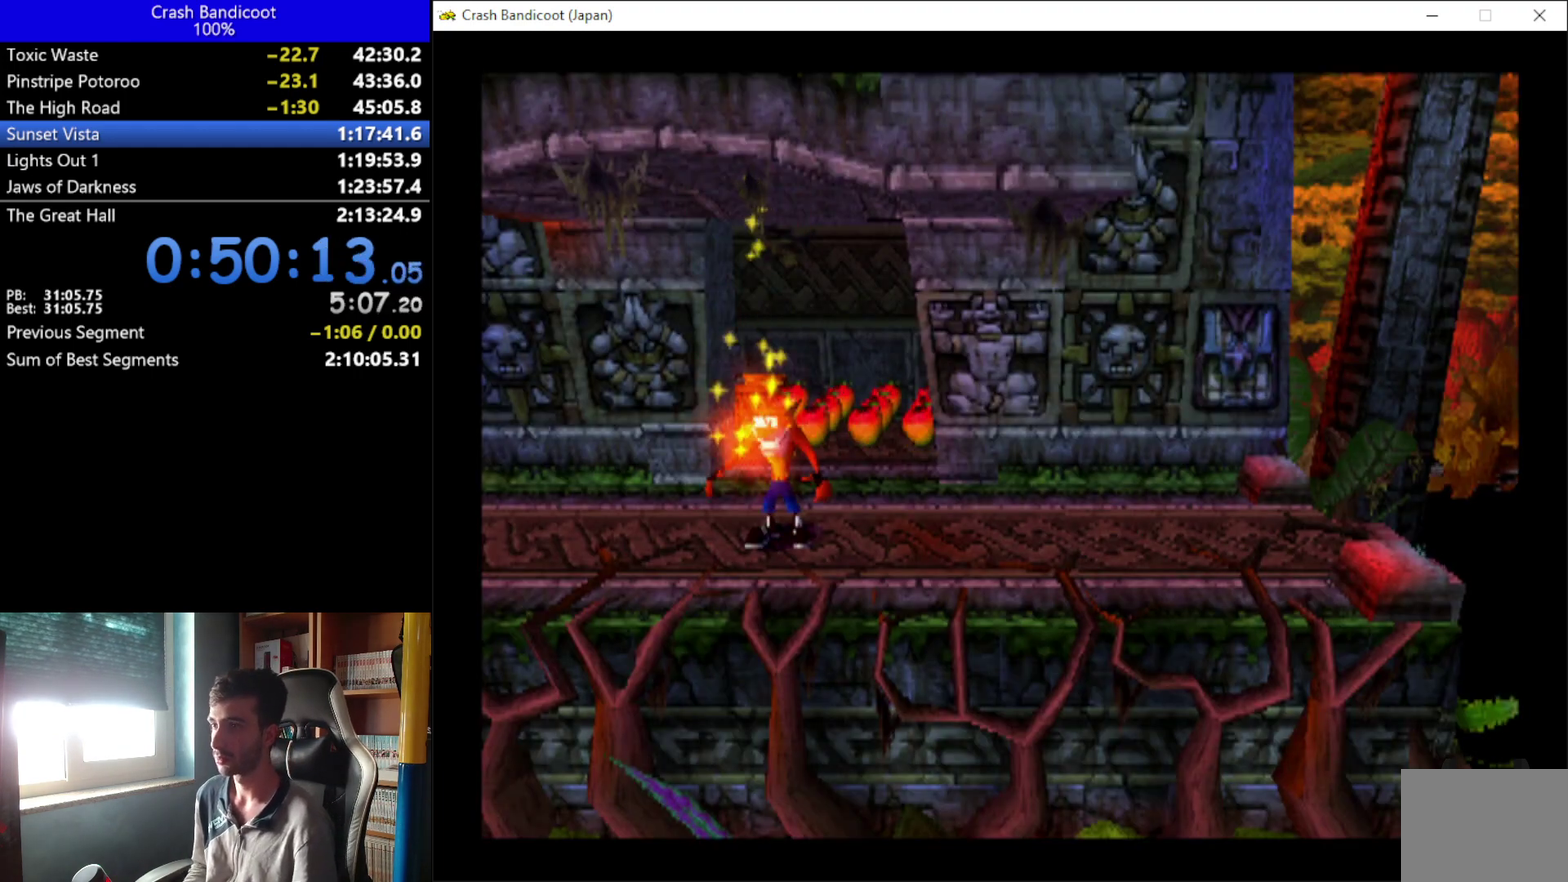
{"buttons": ["X", "DPAD_DOWN"], "left_stick": "center", "events": [[467, "X", "down"]]}
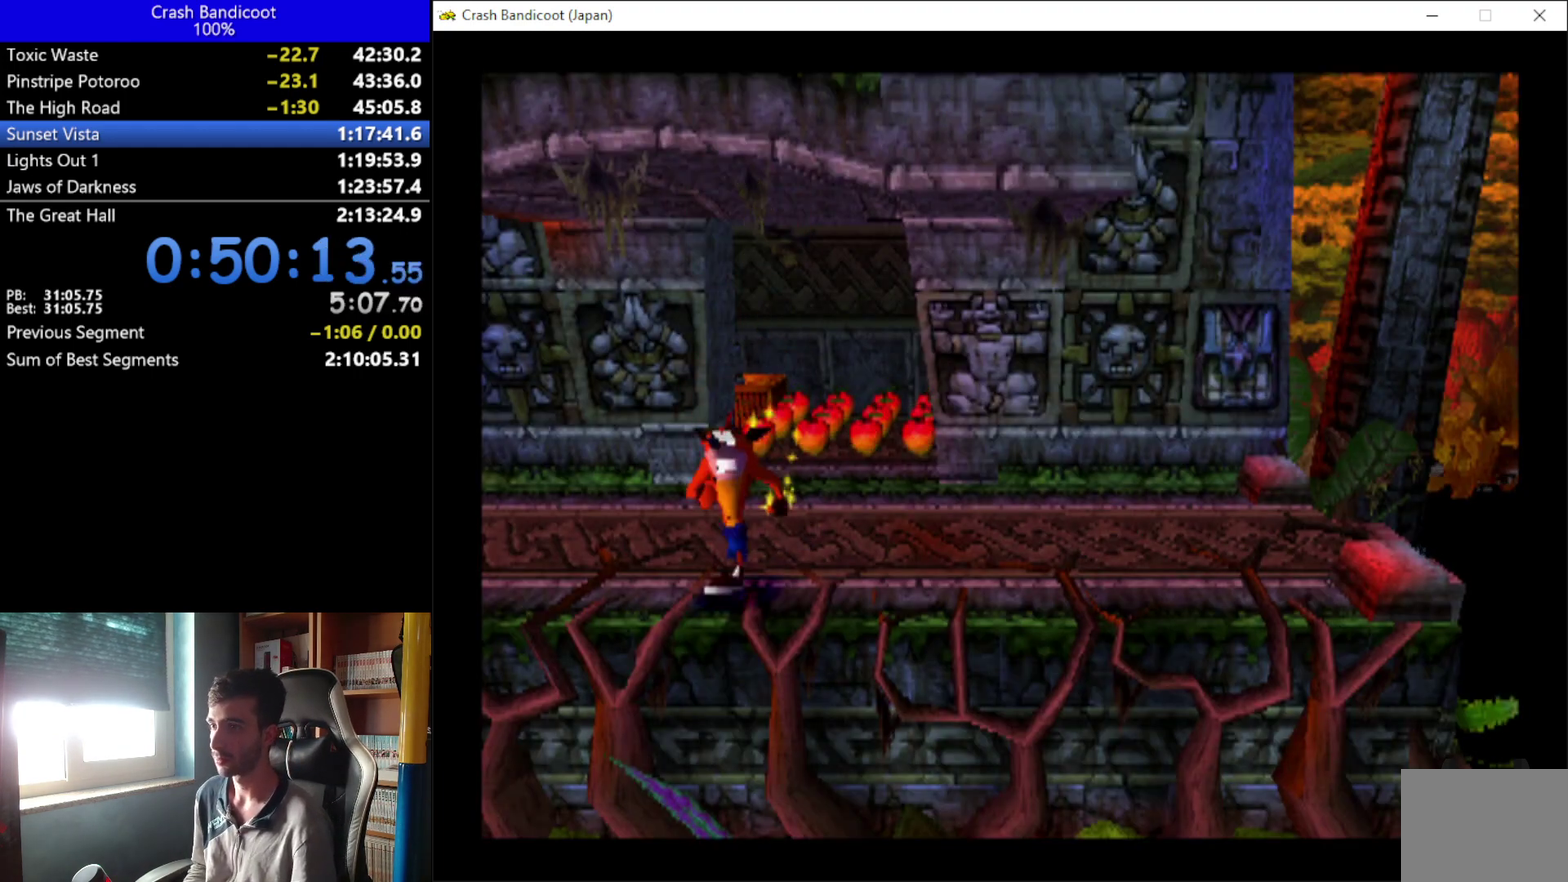
{"buttons": ["DPAD_DOWN"], "left_stick": "center", "events": [[200, "X", "up"]]}
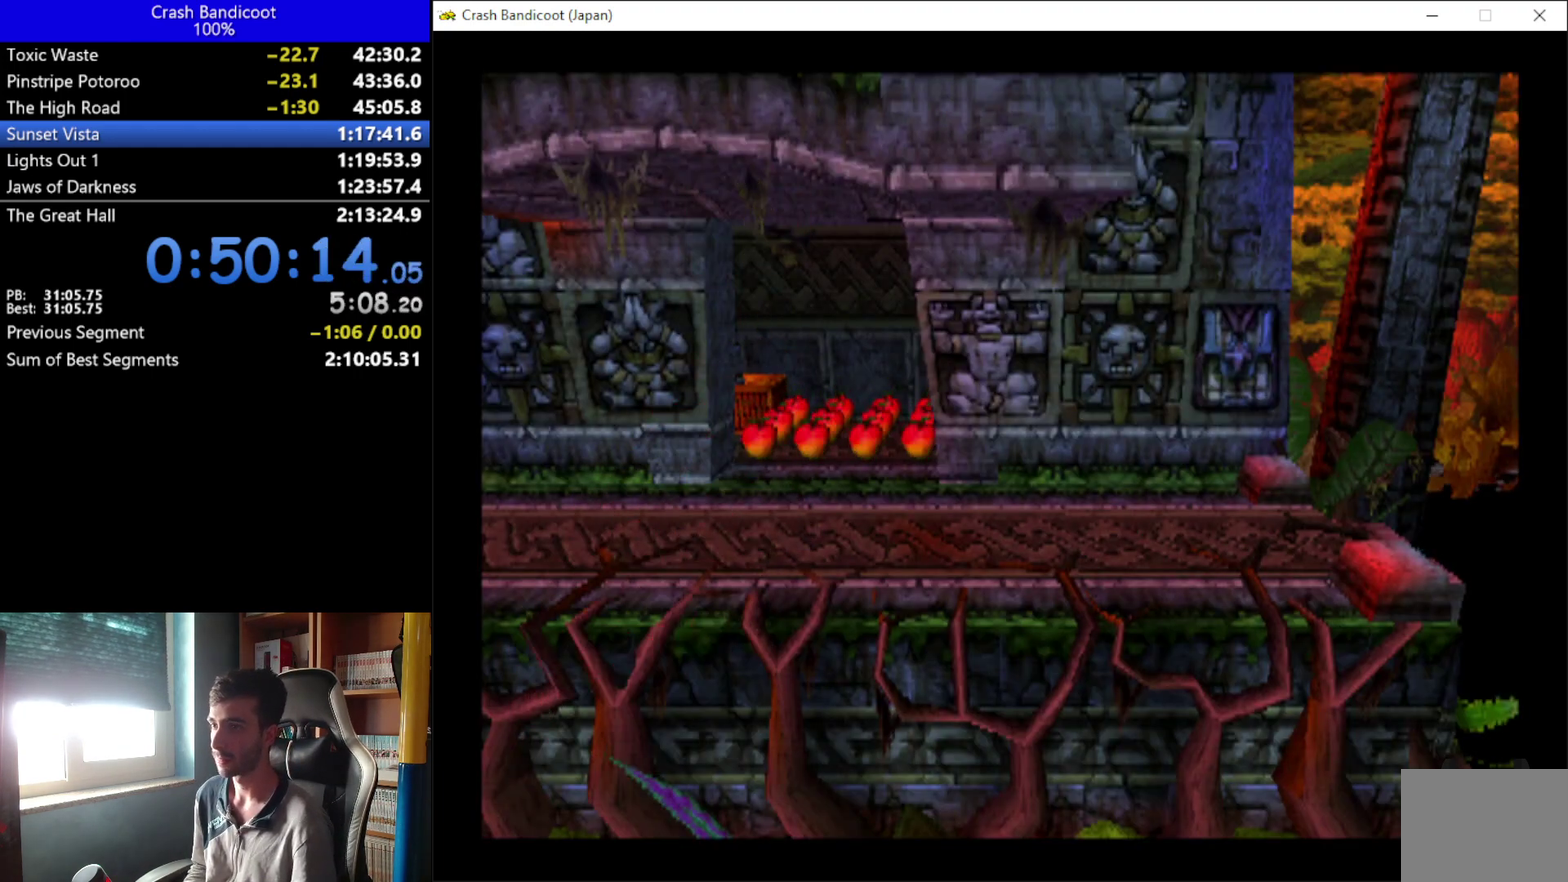
{"buttons": [], "left_stick": "center", "events": [[267, "DPAD_DOWN", "up"]]}
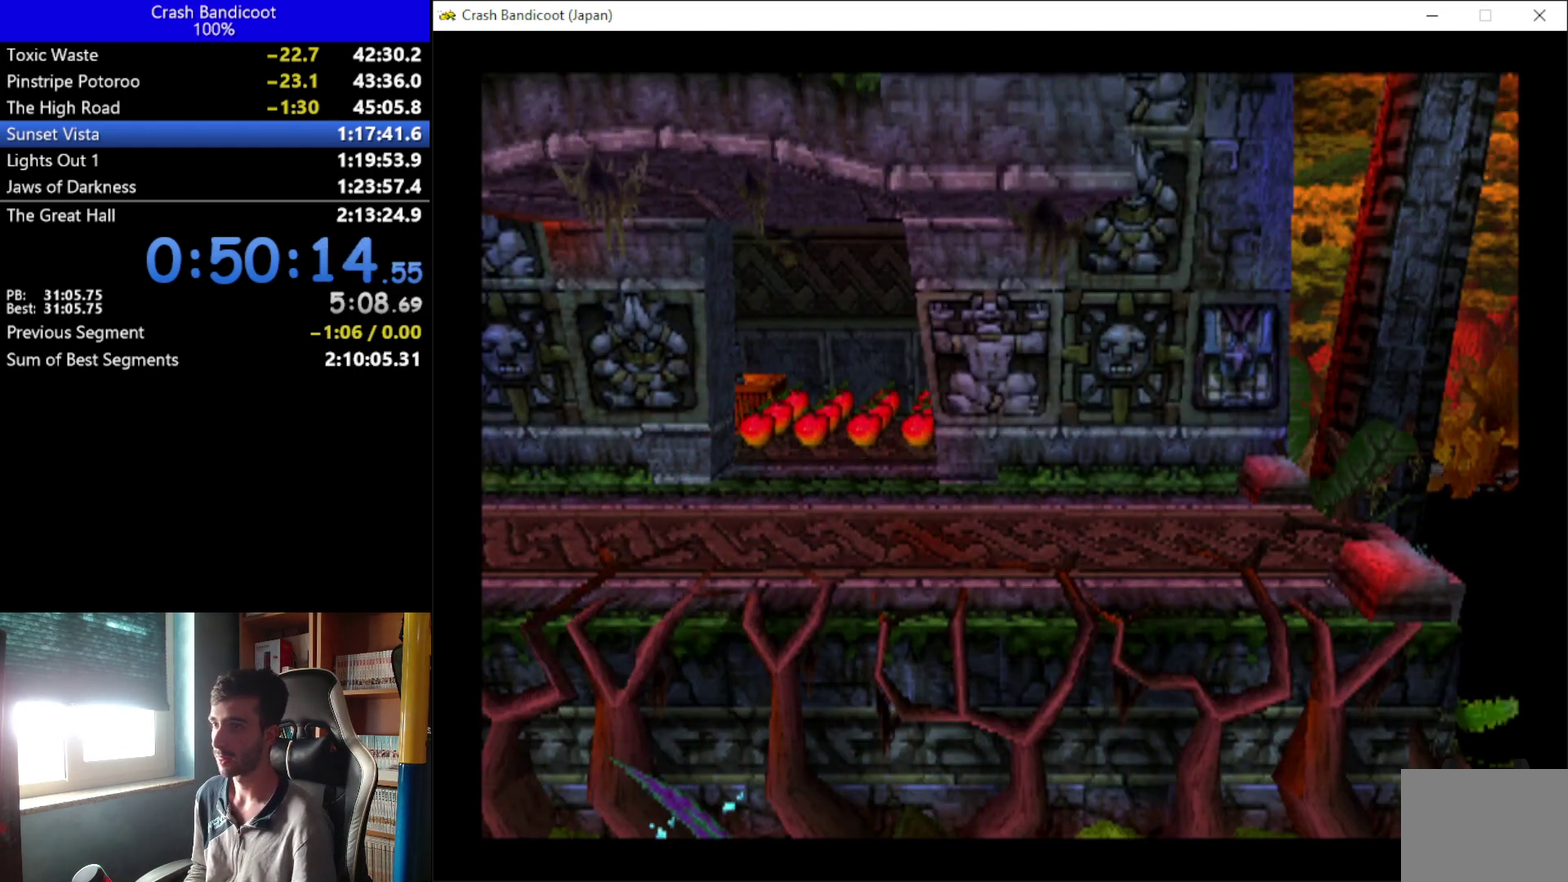
{"buttons": ["DPAD_RIGHT"], "left_stick": "center", "events": [[167, "DPAD_RIGHT", "down"]]}
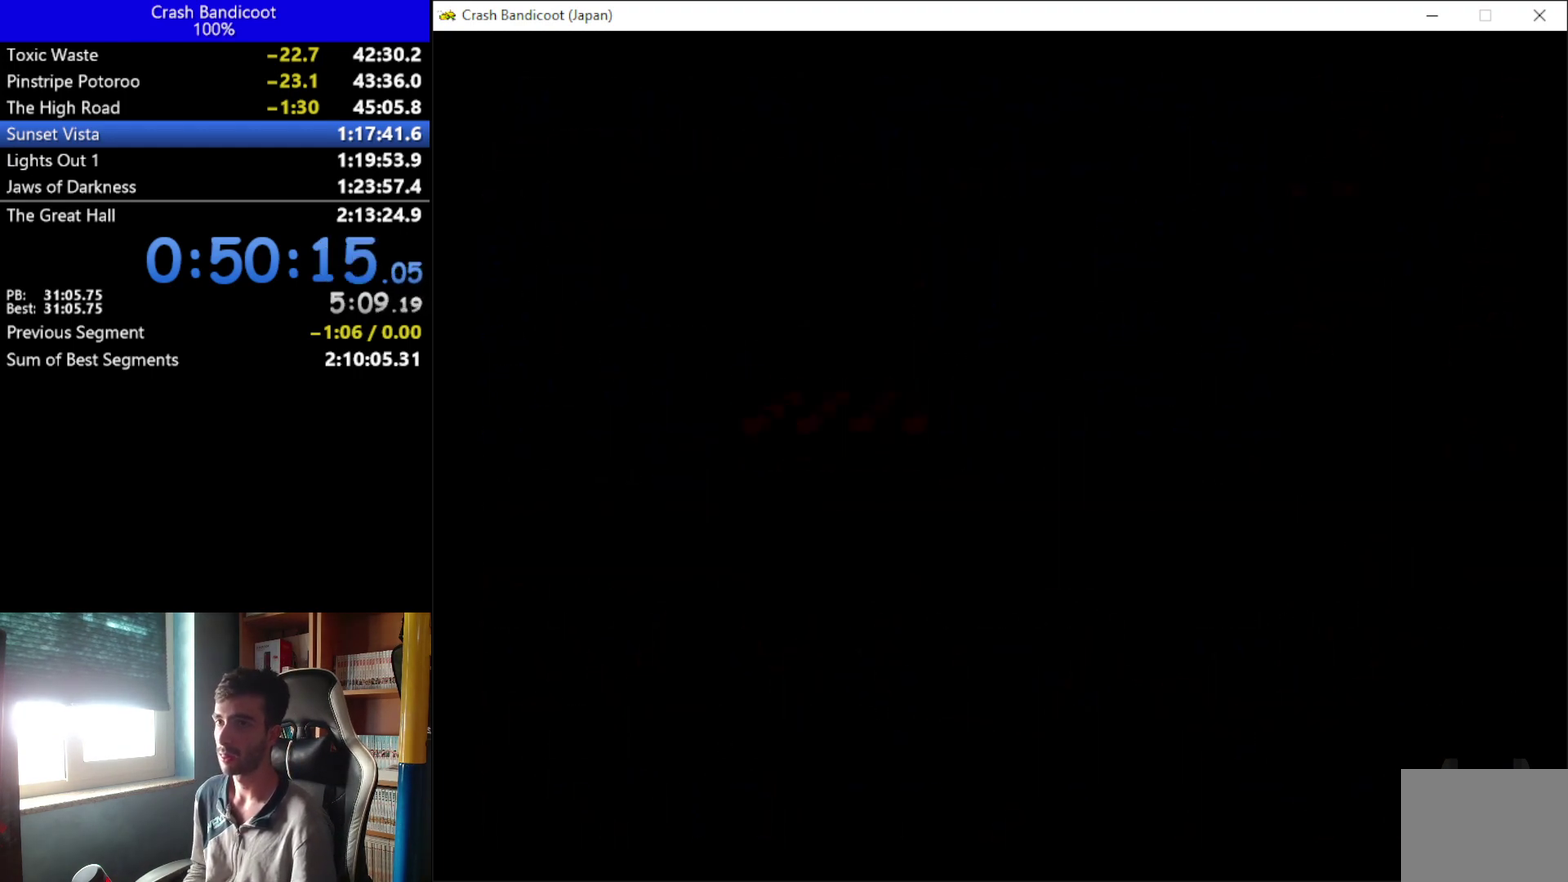
{"buttons": ["DPAD_RIGHT"], "left_stick": "center", "events": []}
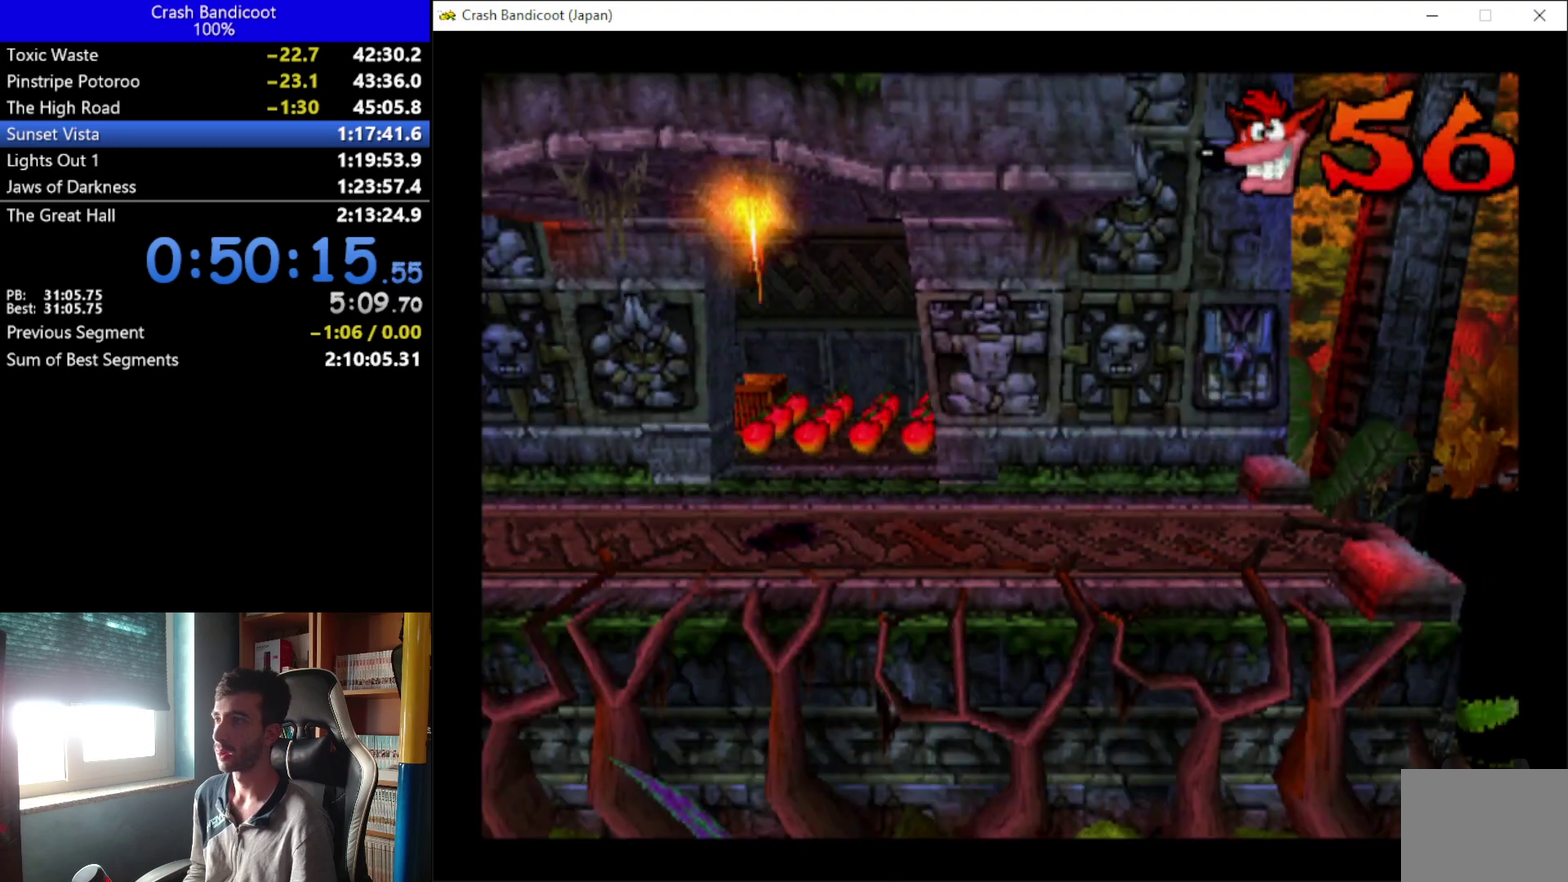
{"buttons": ["DPAD_RIGHT"], "left_stick": "center", "events": []}
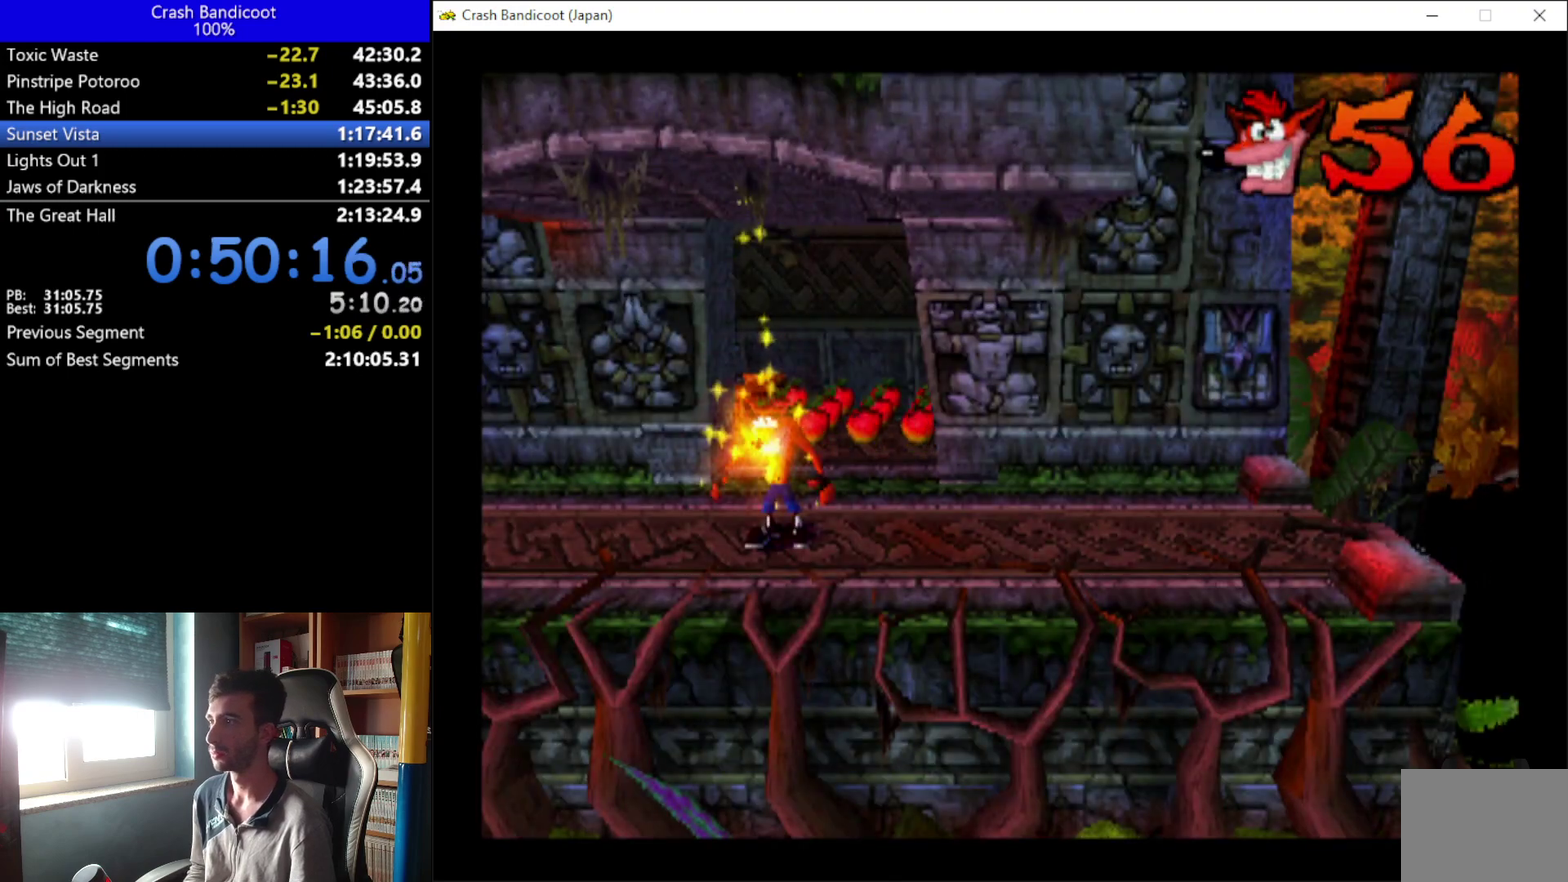
{"buttons": ["X", "DPAD_RIGHT"], "left_stick": "center", "events": [[267, "X", "down"]]}
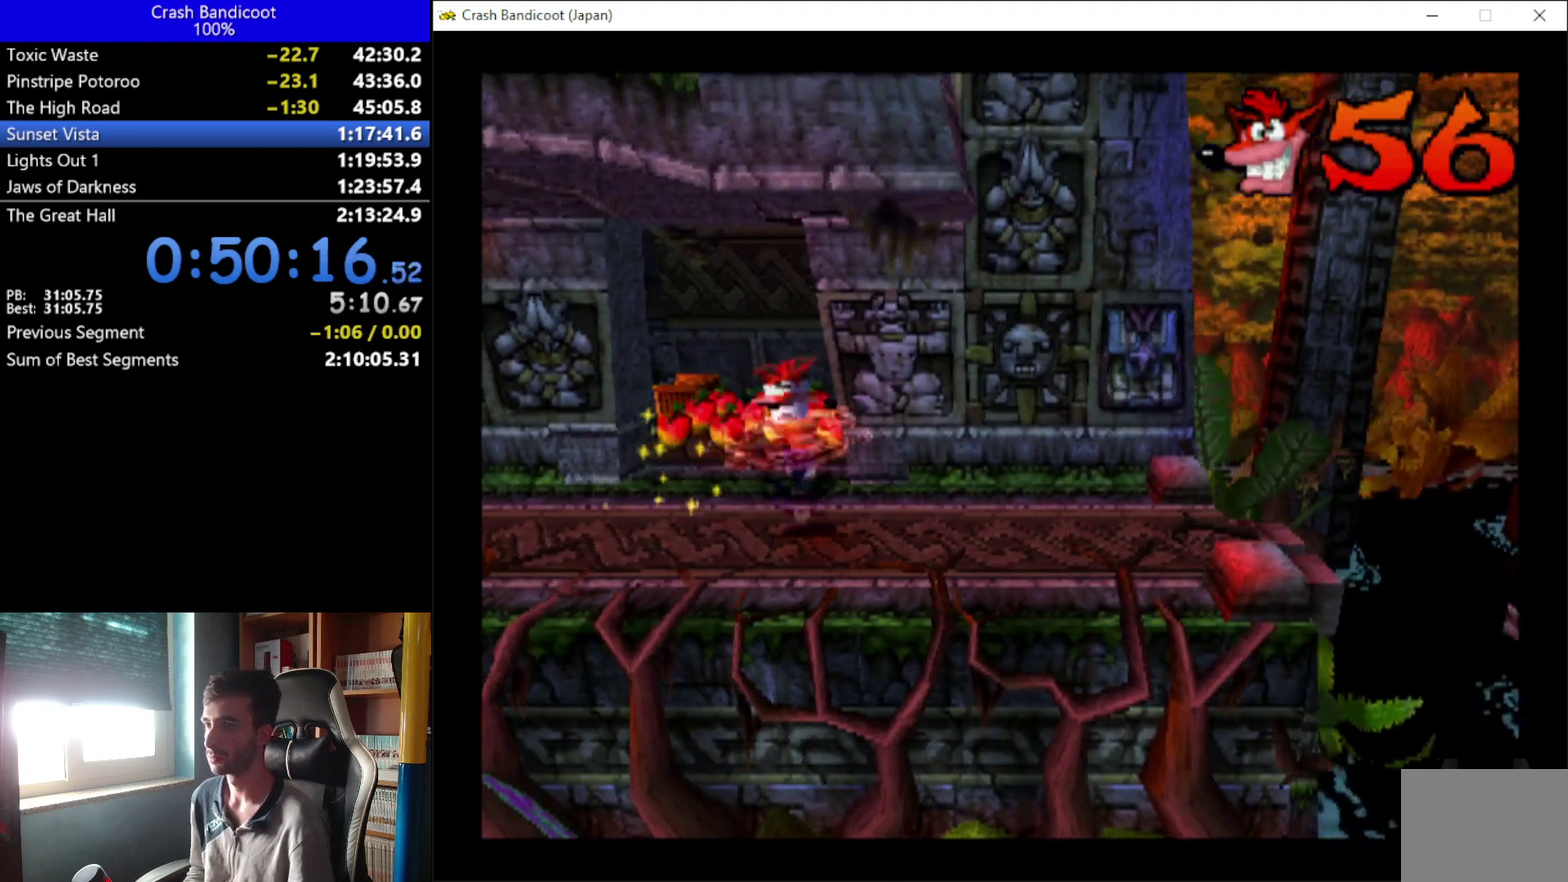
{"buttons": ["X", "DPAD_UP", "DPAD_LEFT"], "left_stick": "center", "events": [[33, "X", "up"], [200, "DPAD_RIGHT", "up"], [200, "DPAD_UP", "down"], [233, "DPAD_LEFT", "down"], [467, "X", "down"]]}
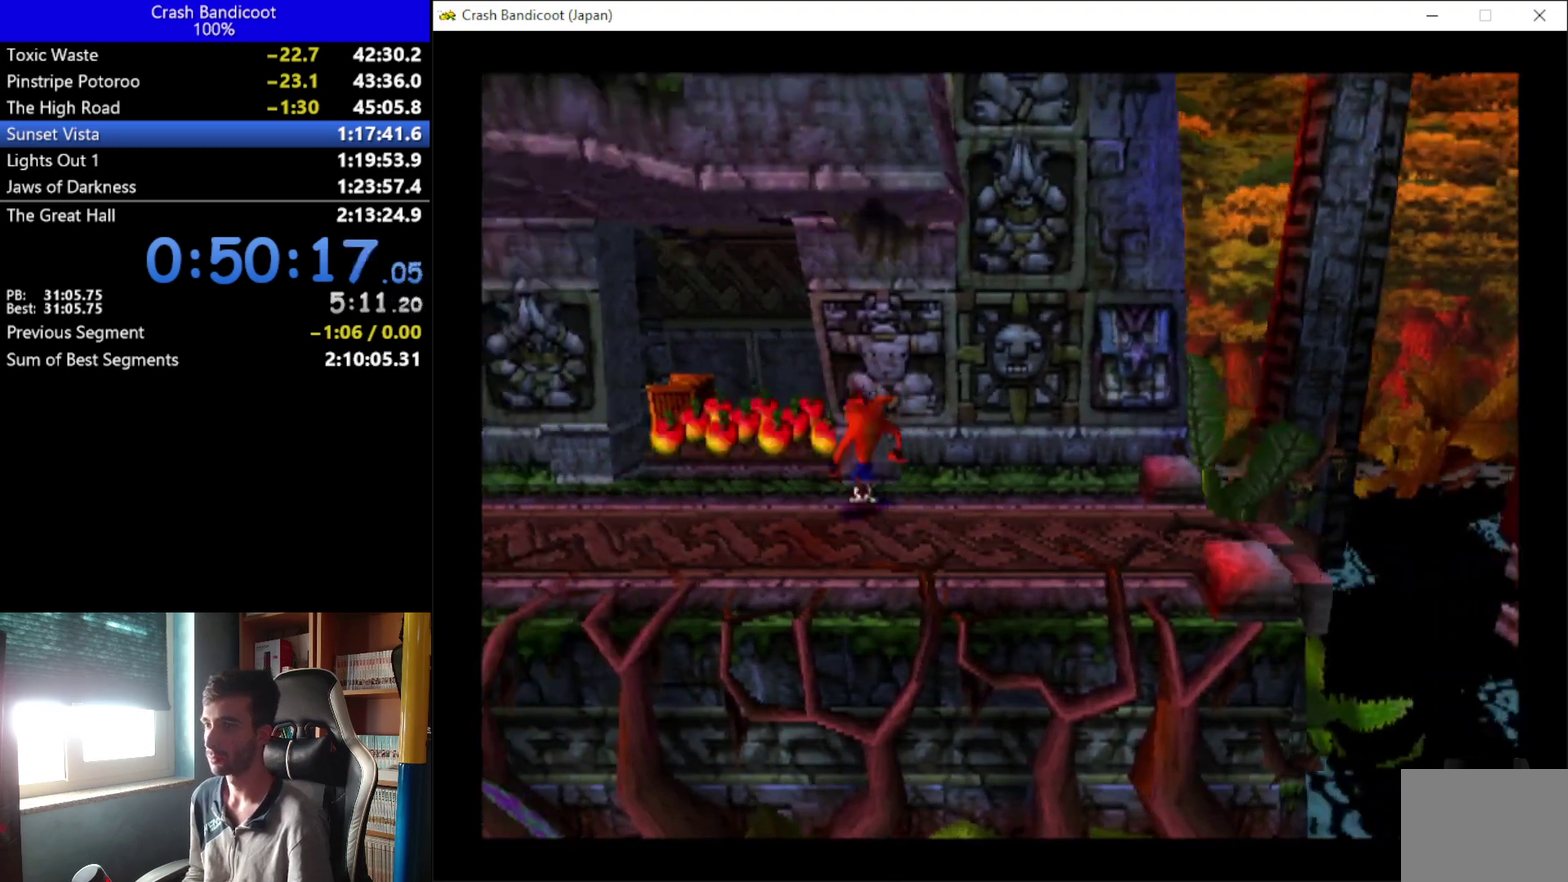
{"buttons": ["DPAD_UP", "DPAD_LEFT"], "left_stick": "center", "events": [[300, "X", "up"]]}
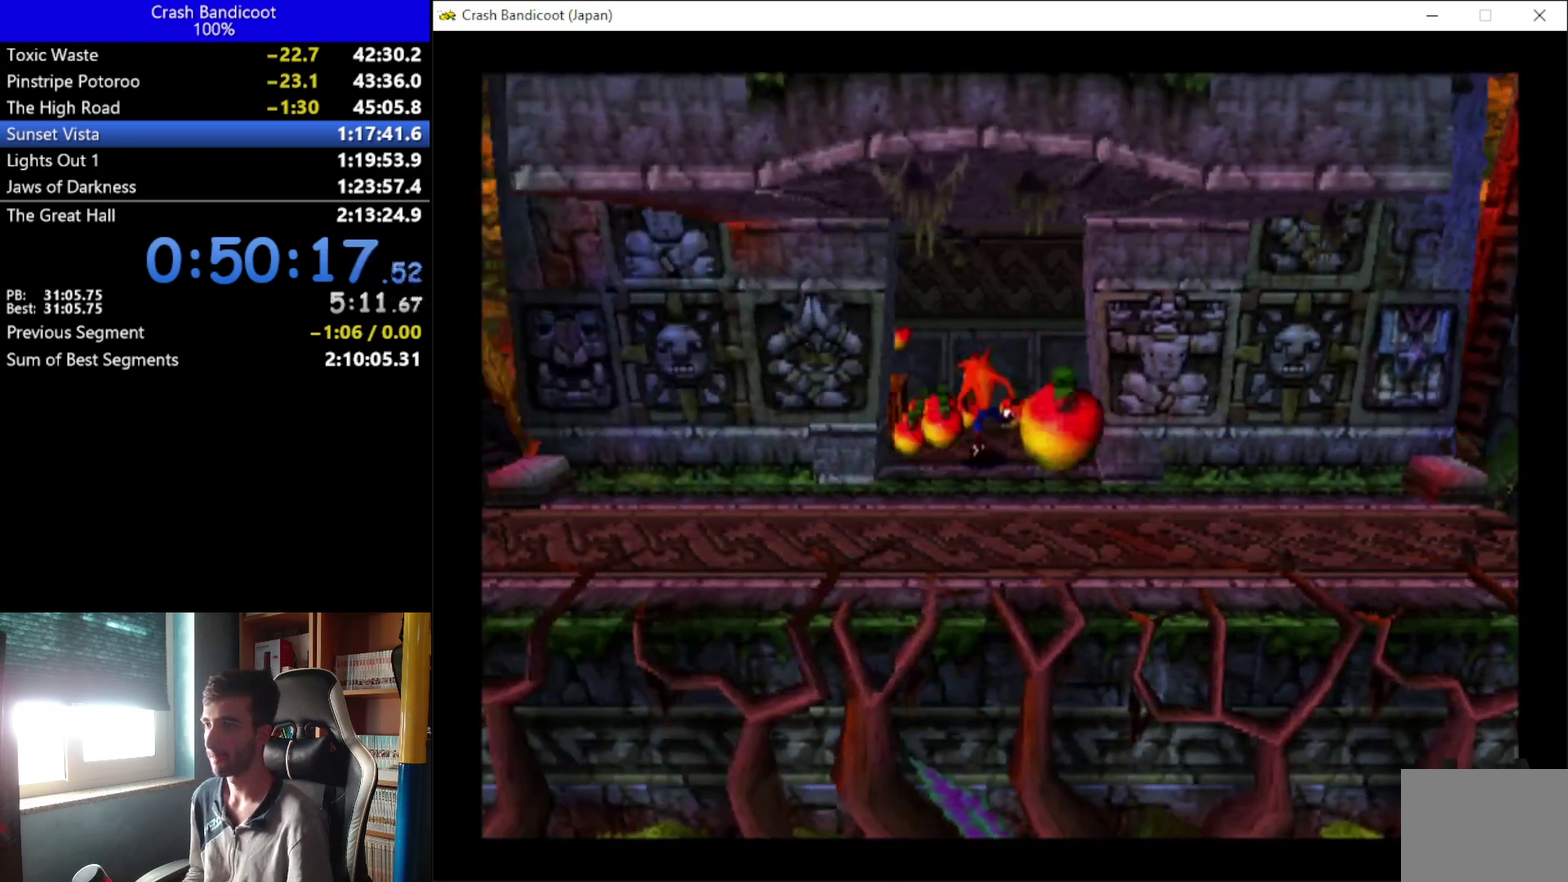
{"buttons": ["DPAD_DOWN", "DPAD_RIGHT"], "left_stick": "center", "events": [[200, "DPAD_LEFT", "up"], [200, "X", "down"], [233, "DPAD_DOWN", "down"], [233, "DPAD_RIGHT", "down"], [233, "DPAD_UP", "up"], [400, "X", "up"]]}
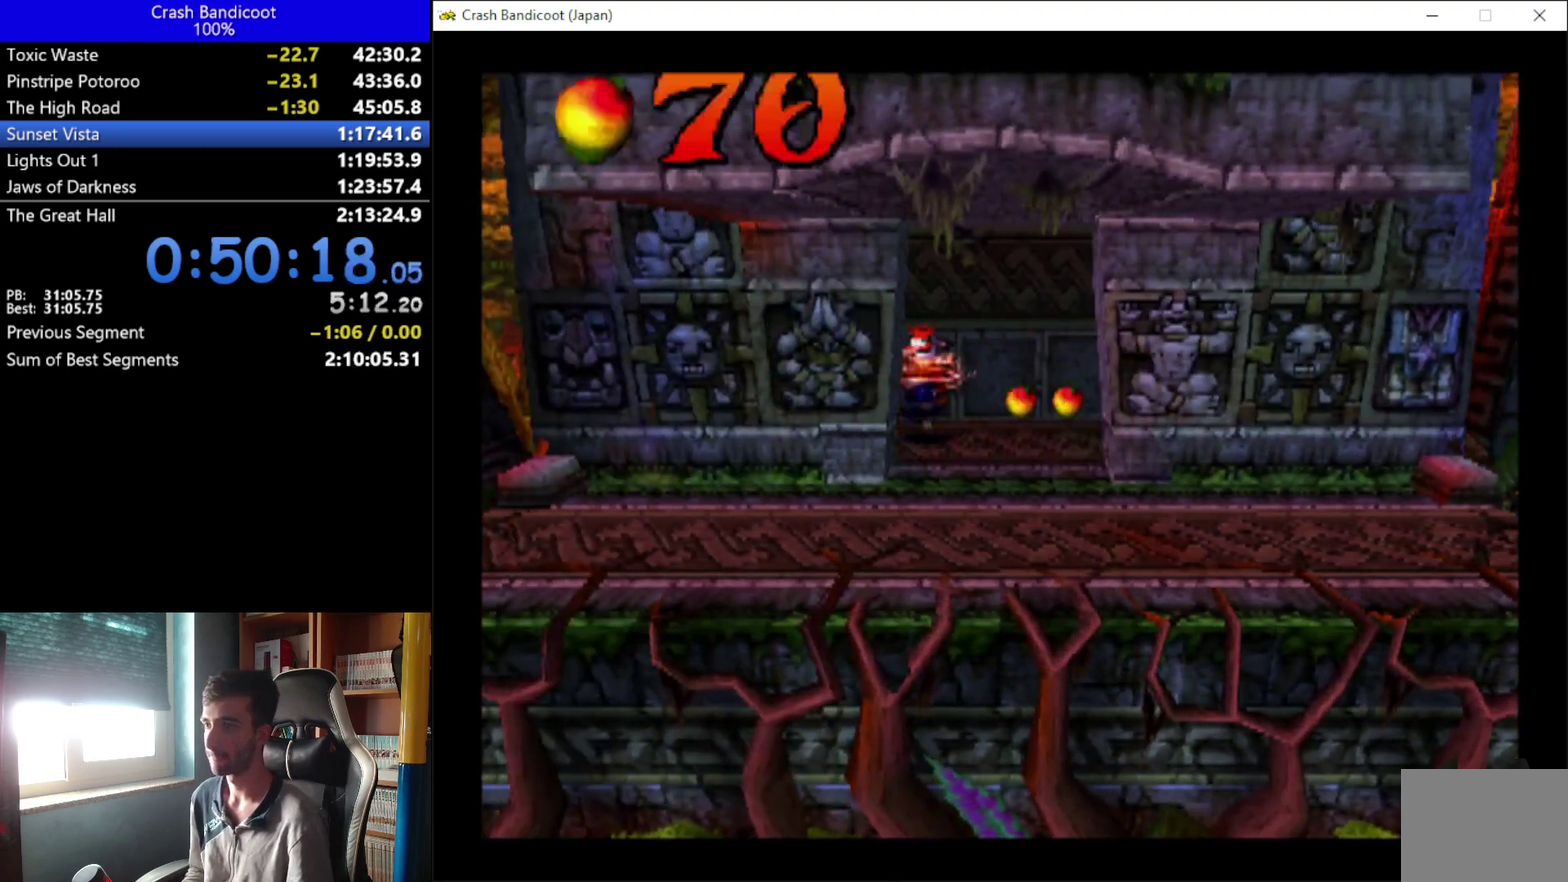
{"buttons": ["DPAD_DOWN", "DPAD_RIGHT"], "left_stick": "center", "events": []}
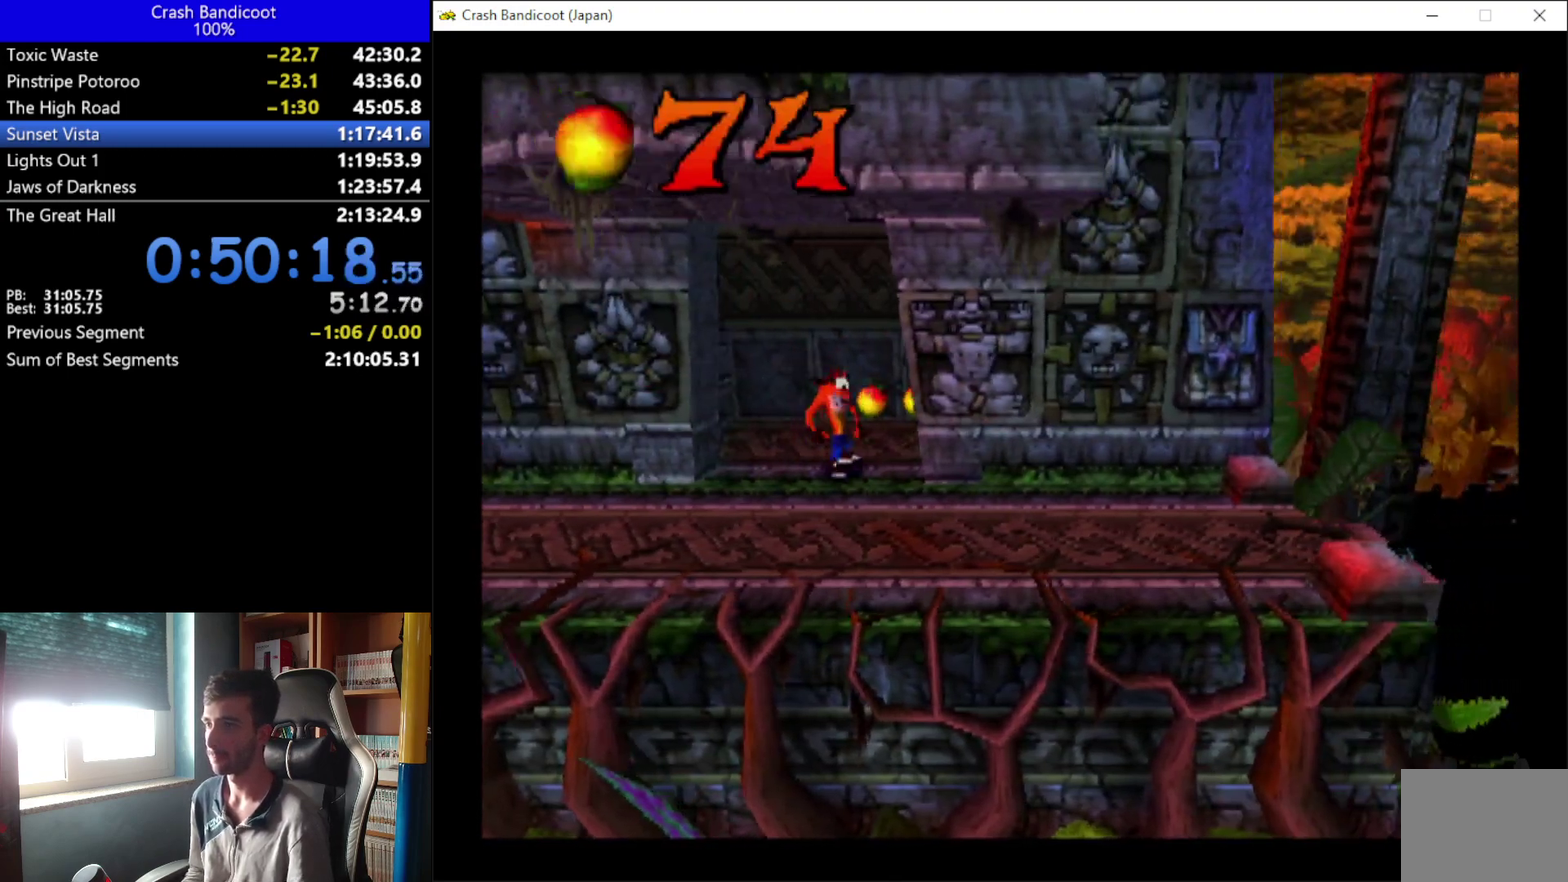
{"buttons": ["A", "DPAD_RIGHT"], "left_stick": "center", "events": [[267, "DPAD_DOWN", "up"], [367, "A", "down"], [400, "DPAD_DOWN", "down"], [500, "DPAD_DOWN", "up"]]}
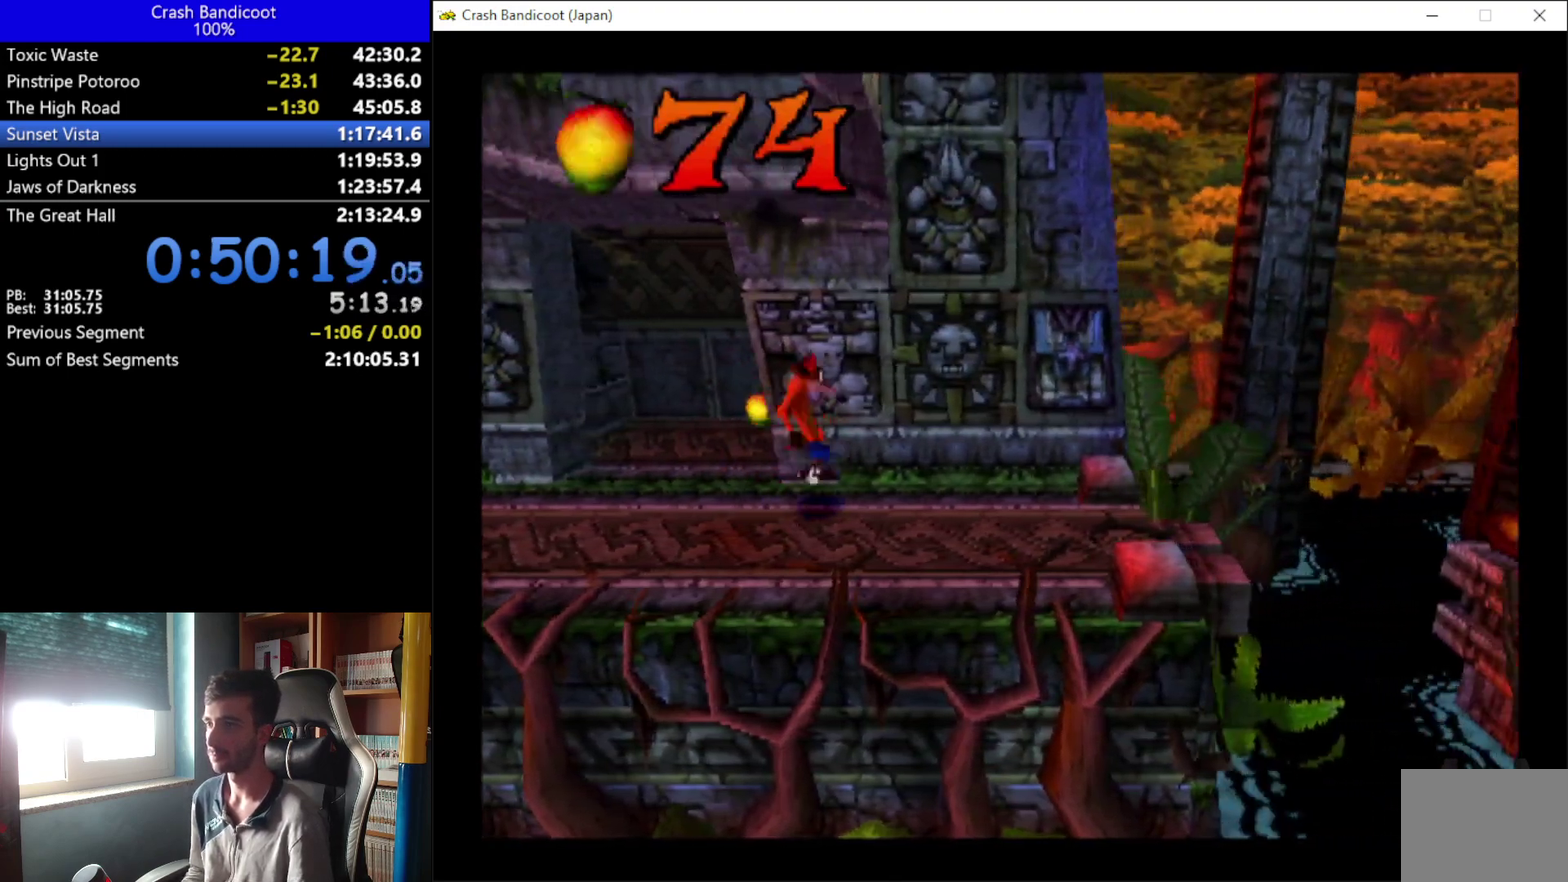
{"buttons": ["DPAD_RIGHT"], "left_stick": "center", "events": [[33, "A", "up"], [33, "DPAD_UP", "down"], [133, "DPAD_UP", "up"], [167, "DPAD_DOWN", "down"], [233, "DPAD_DOWN", "up"]]}
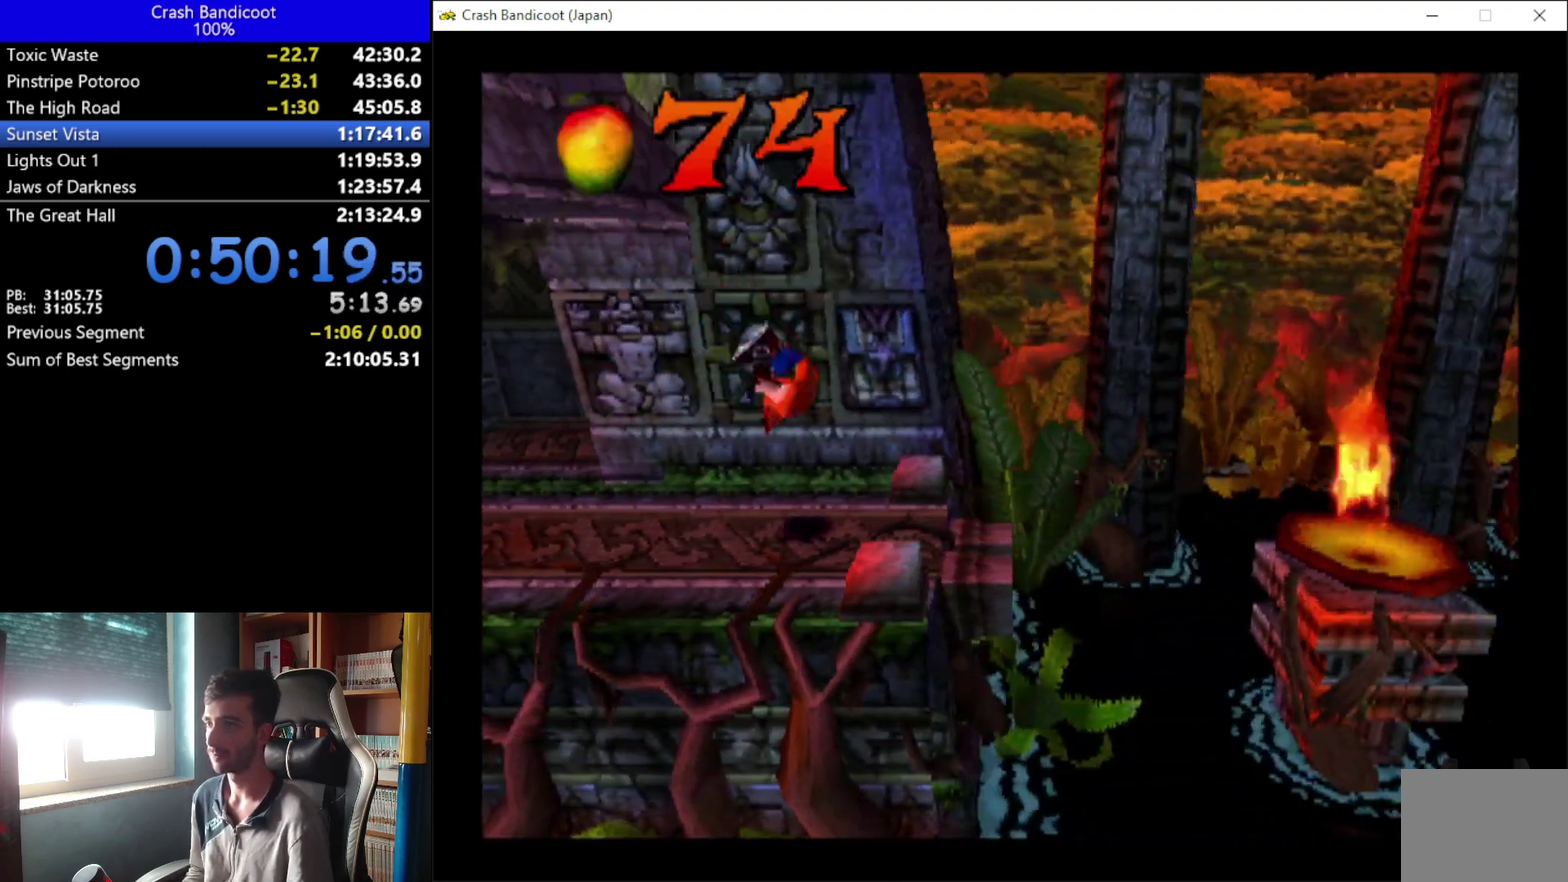
{"buttons": ["A", "DPAD_DOWN", "DPAD_RIGHT"], "left_stick": "center", "events": [[33, "DPAD_DOWN", "down"], [133, "DPAD_DOWN", "up"], [500, "A", "down"], [500, "DPAD_DOWN", "down"]]}
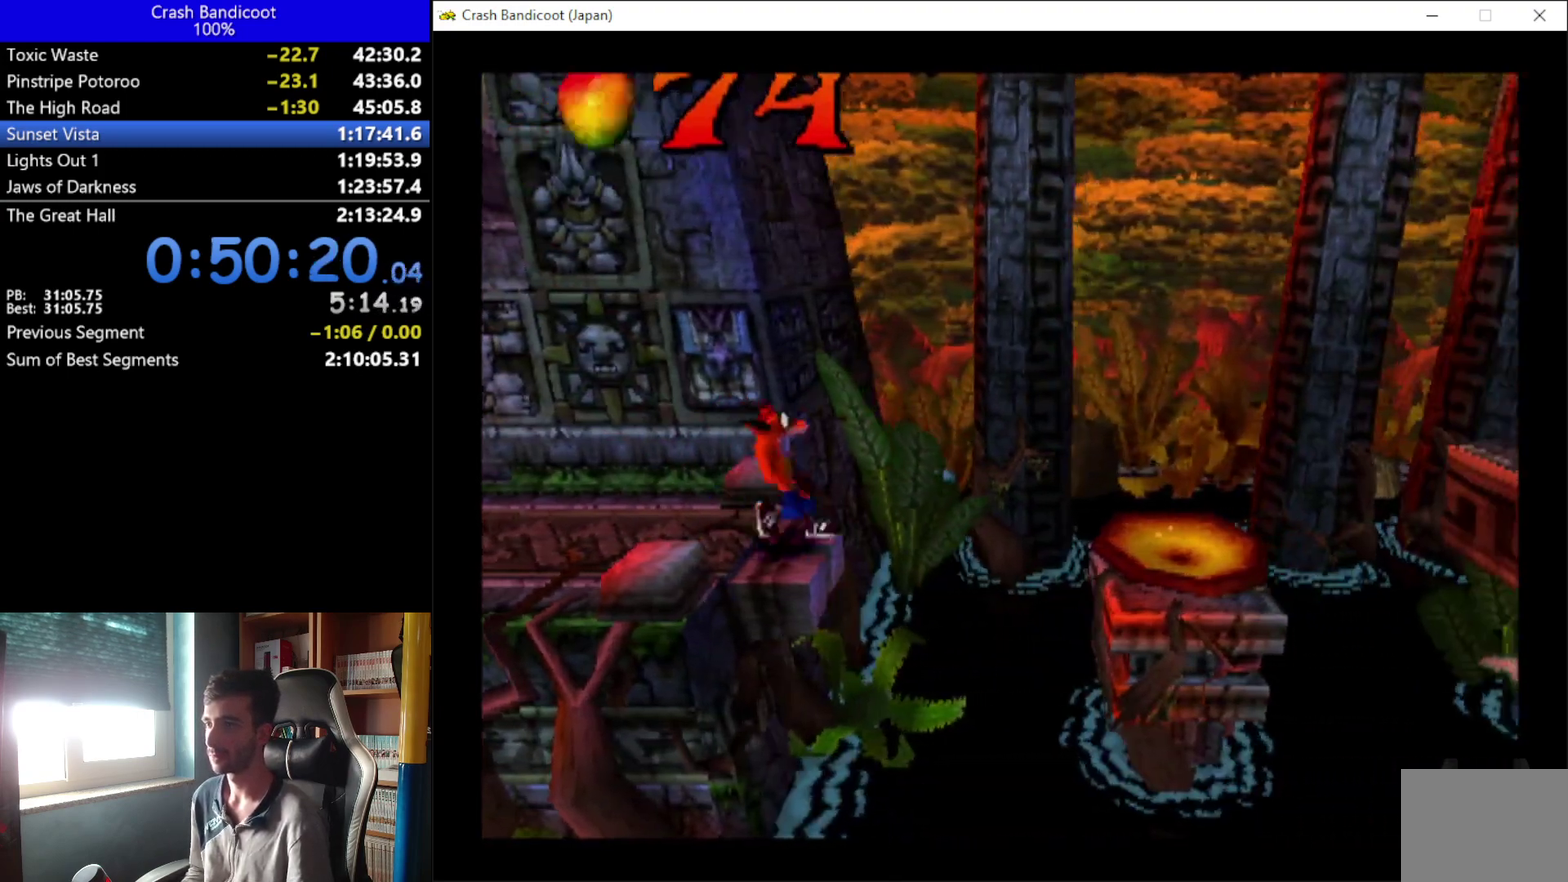
{"buttons": ["DPAD_UP", "DPAD_RIGHT"], "left_stick": "center", "events": [[133, "DPAD_DOWN", "up"], [133, "DPAD_UP", "down"], [300, "DPAD_UP", "up"], [400, "DPAD_UP", "down"], [433, "A", "up"]]}
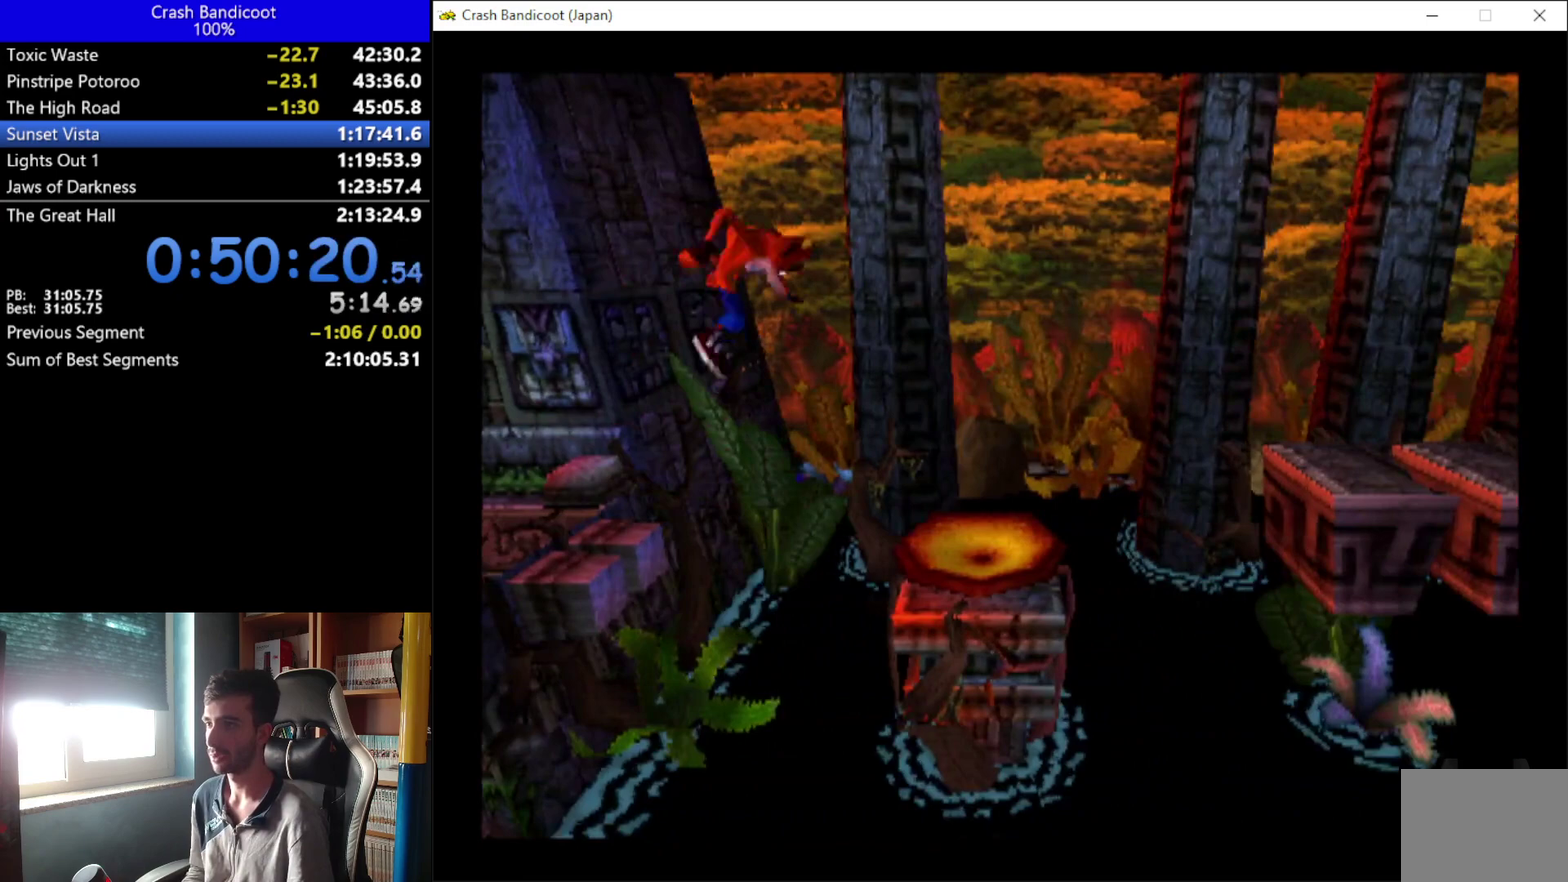
{"buttons": ["DPAD_RIGHT"], "left_stick": "center", "events": [[33, "DPAD_UP", "up"]]}
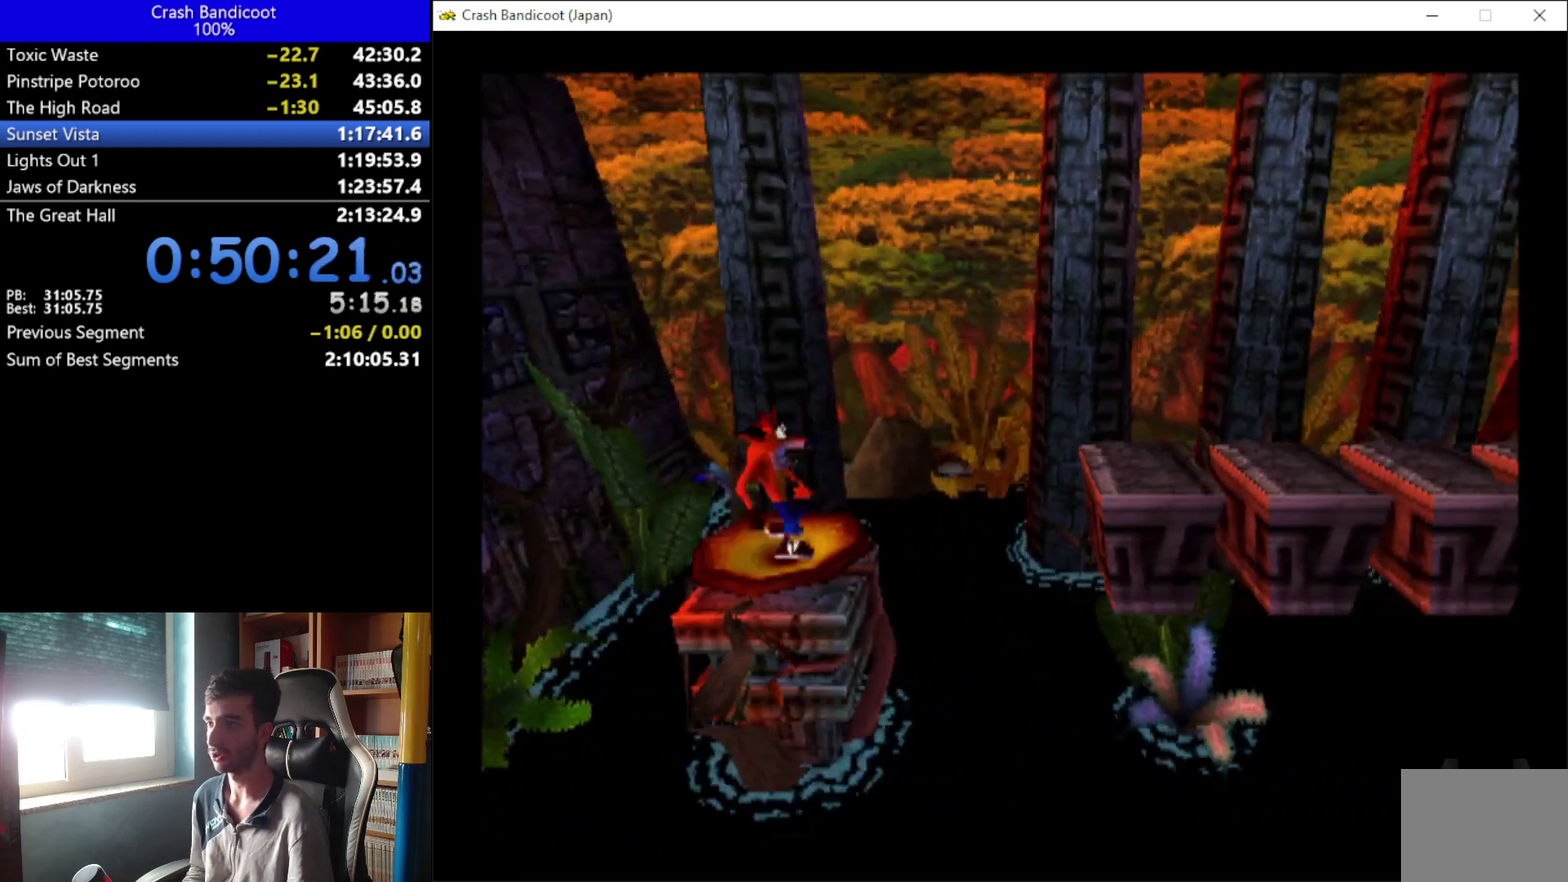
{"buttons": ["DPAD_RIGHT"], "left_stick": "center", "events": [[33, "A", "down"], [67, "DPAD_DOWN", "down"], [133, "DPAD_DOWN", "up"], [167, "DPAD_UP", "down"], [267, "DPAD_UP", "up"], [400, "A", "up"]]}
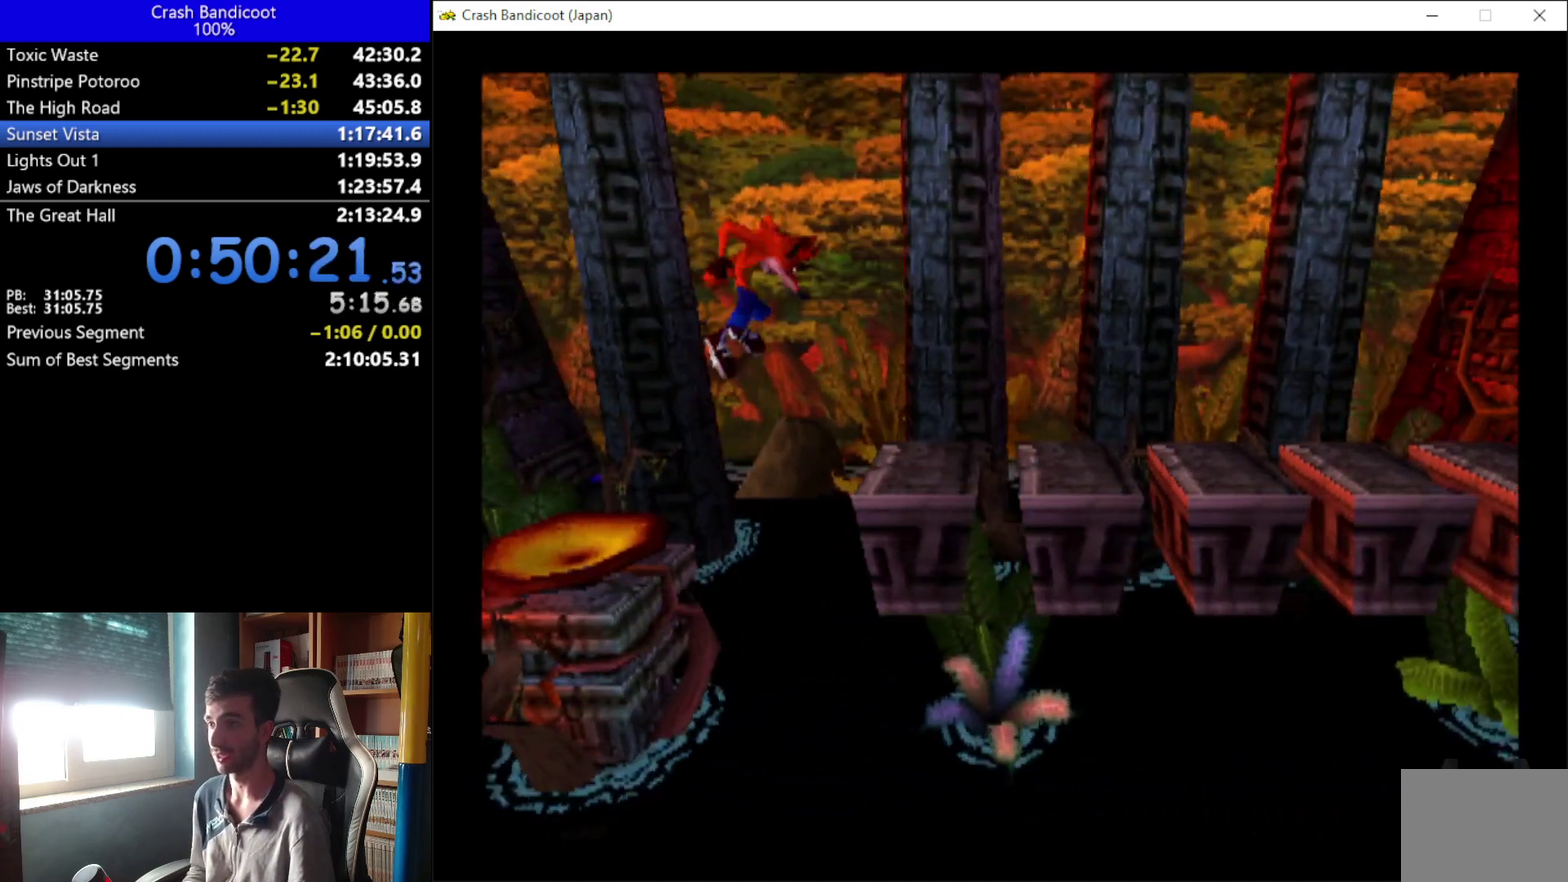
{"buttons": ["A", "DPAD_RIGHT"], "left_stick": "center", "events": [[233, "A", "down"], [233, "DPAD_DOWN", "down"], [300, "DPAD_DOWN", "up"], [333, "DPAD_UP", "down"], [500, "DPAD_UP", "up"]]}
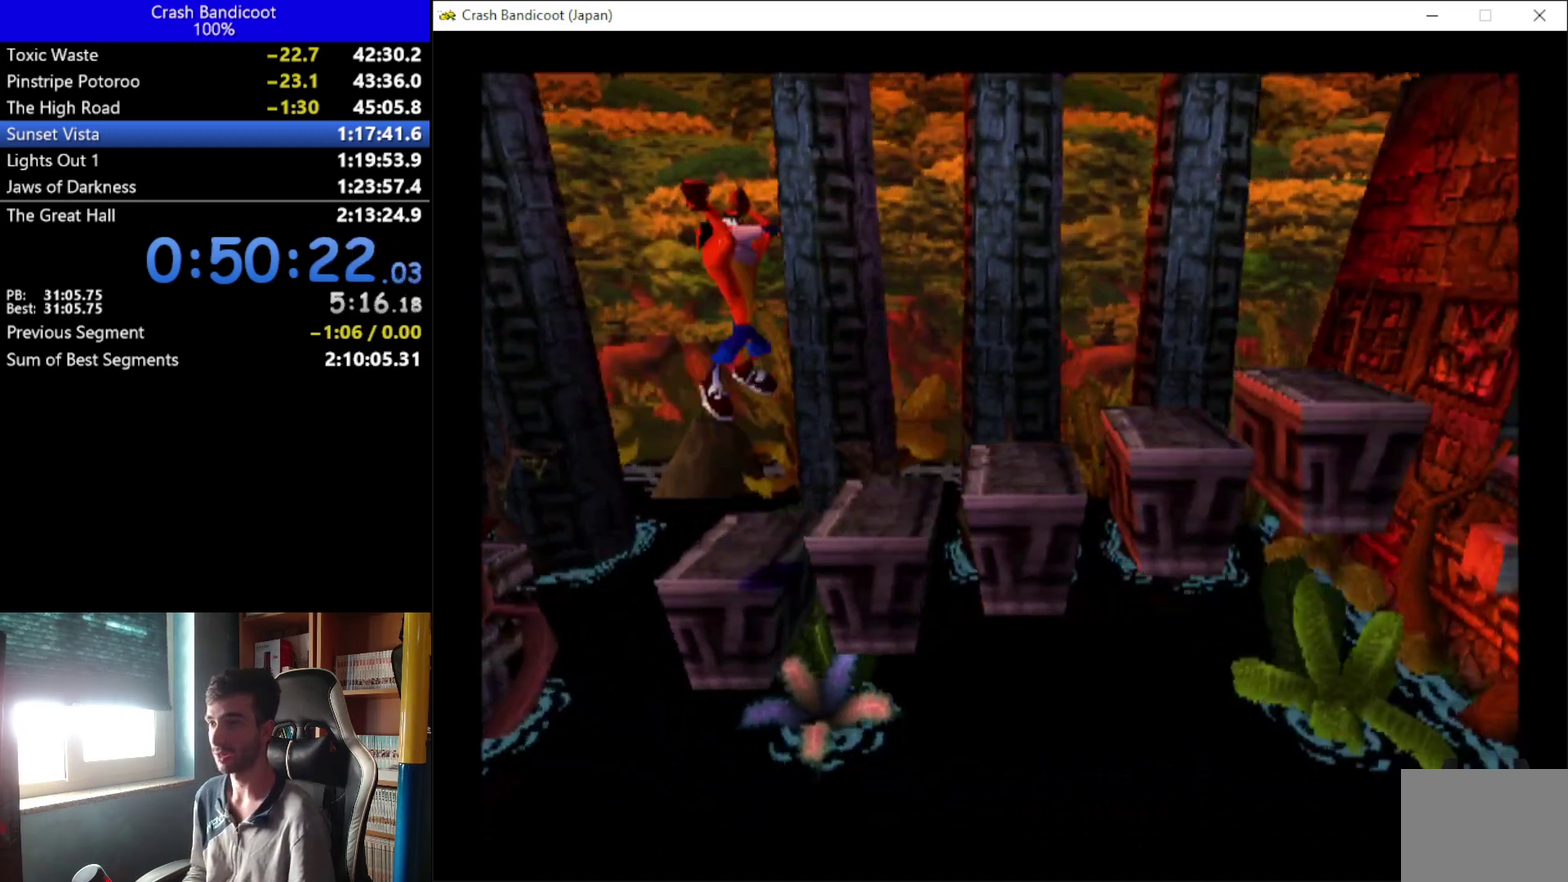
{"buttons": ["DPAD_RIGHT"], "left_stick": "center"}
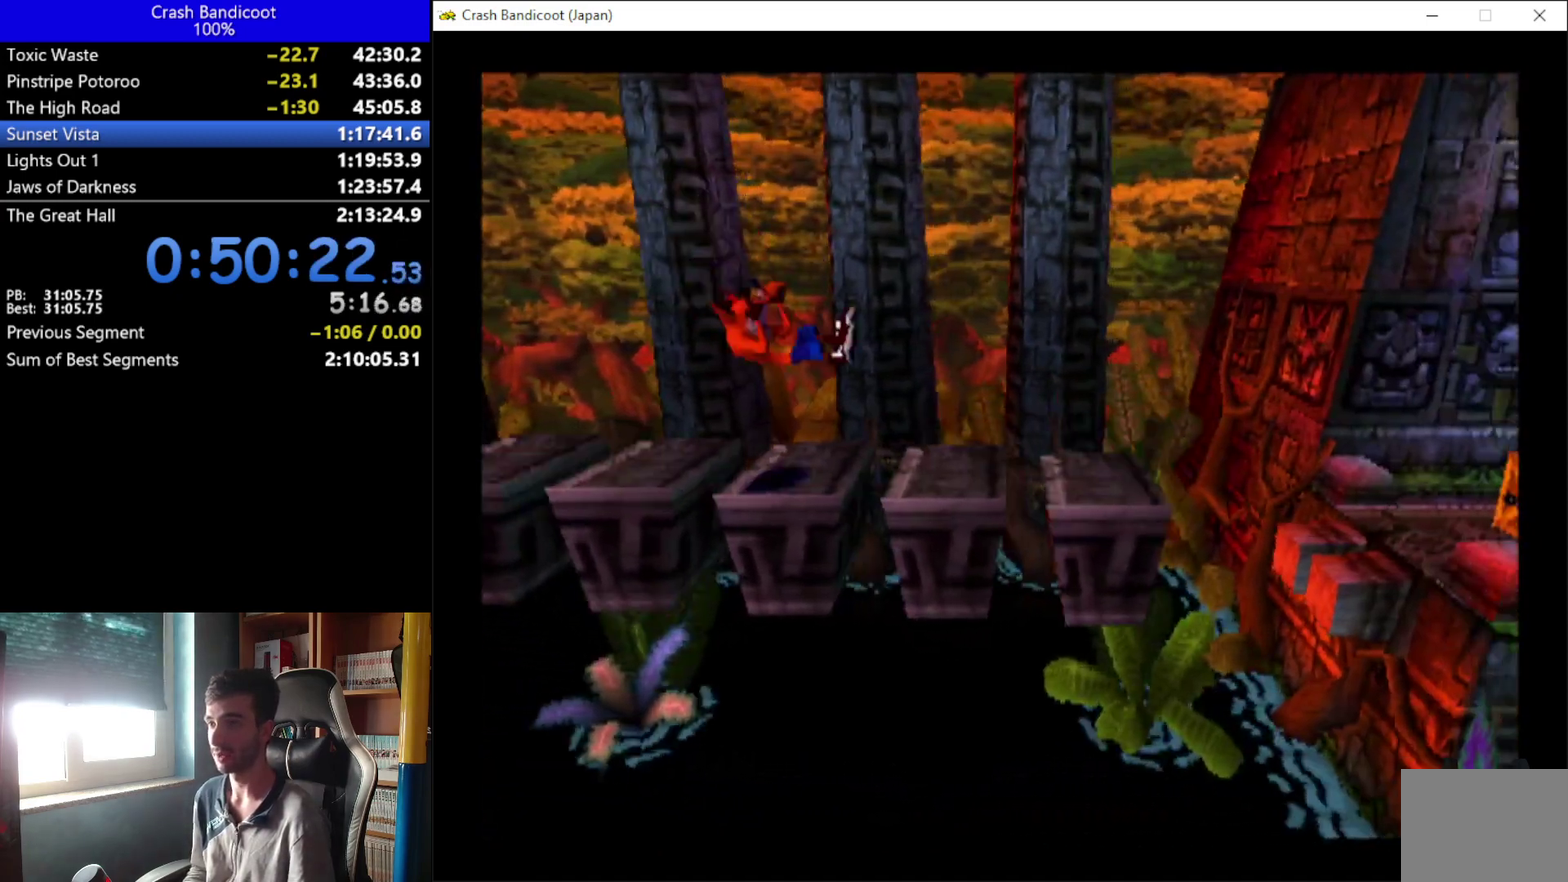
{"buttons": ["DPAD_RIGHT"], "left_stick": "center", "events": [[33, "A", "down"], [167, "DPAD_UP", "down"], [200, "A", "up"], [233, "DPAD_UP", "up"]]}
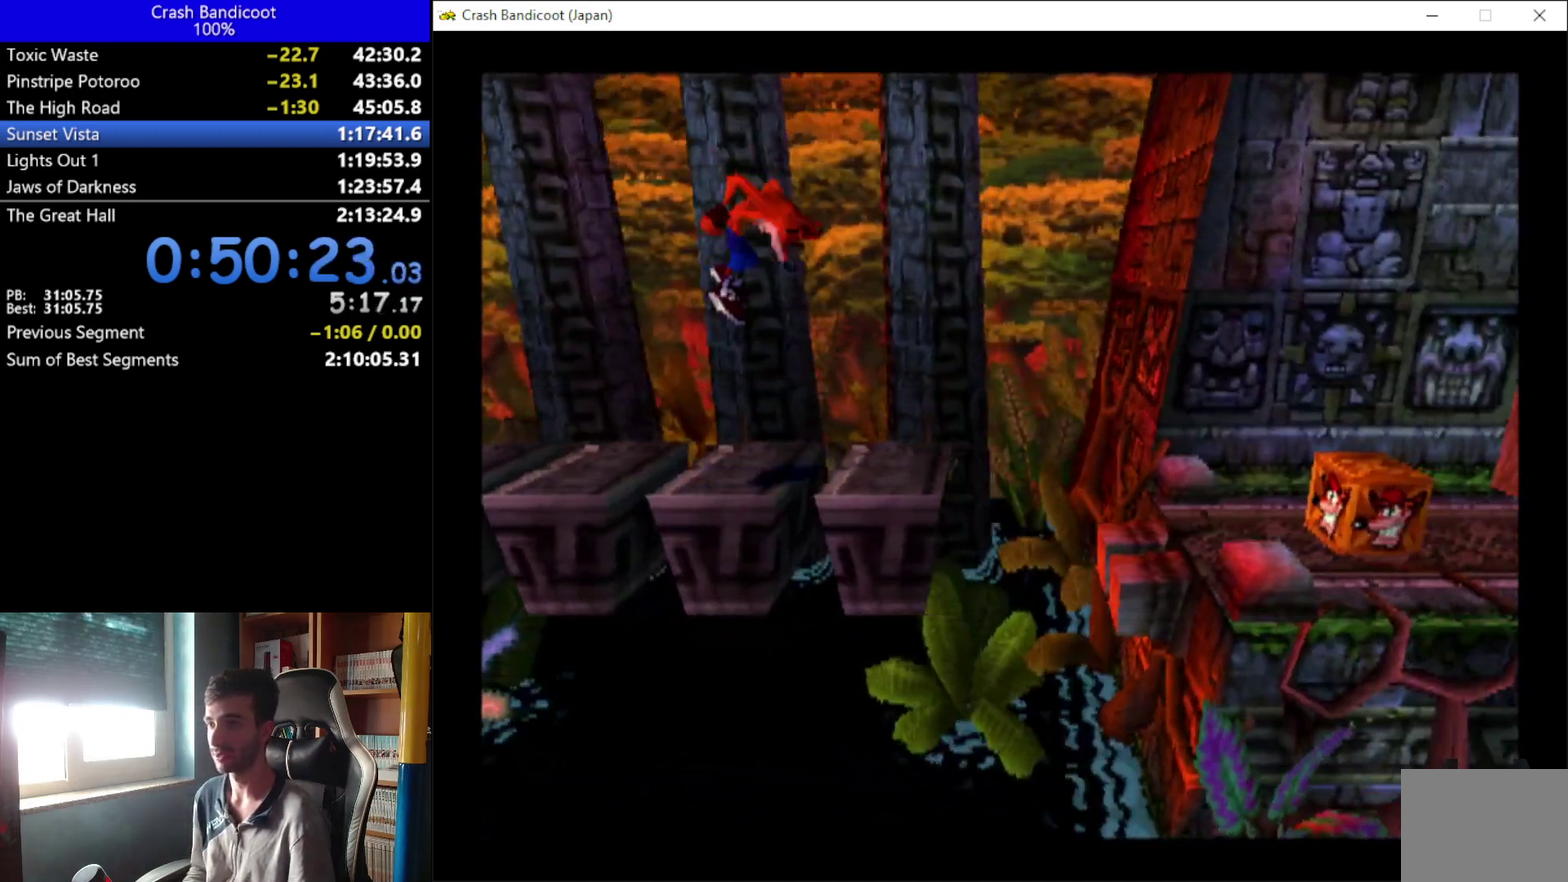
{"buttons": ["A", "DPAD_RIGHT"], "left_stick": "center", "events": [[200, "A", "down"], [233, "DPAD_DOWN", "down"], [300, "DPAD_DOWN", "up"], [333, "DPAD_UP", "down"], [433, "DPAD_UP", "up"]]}
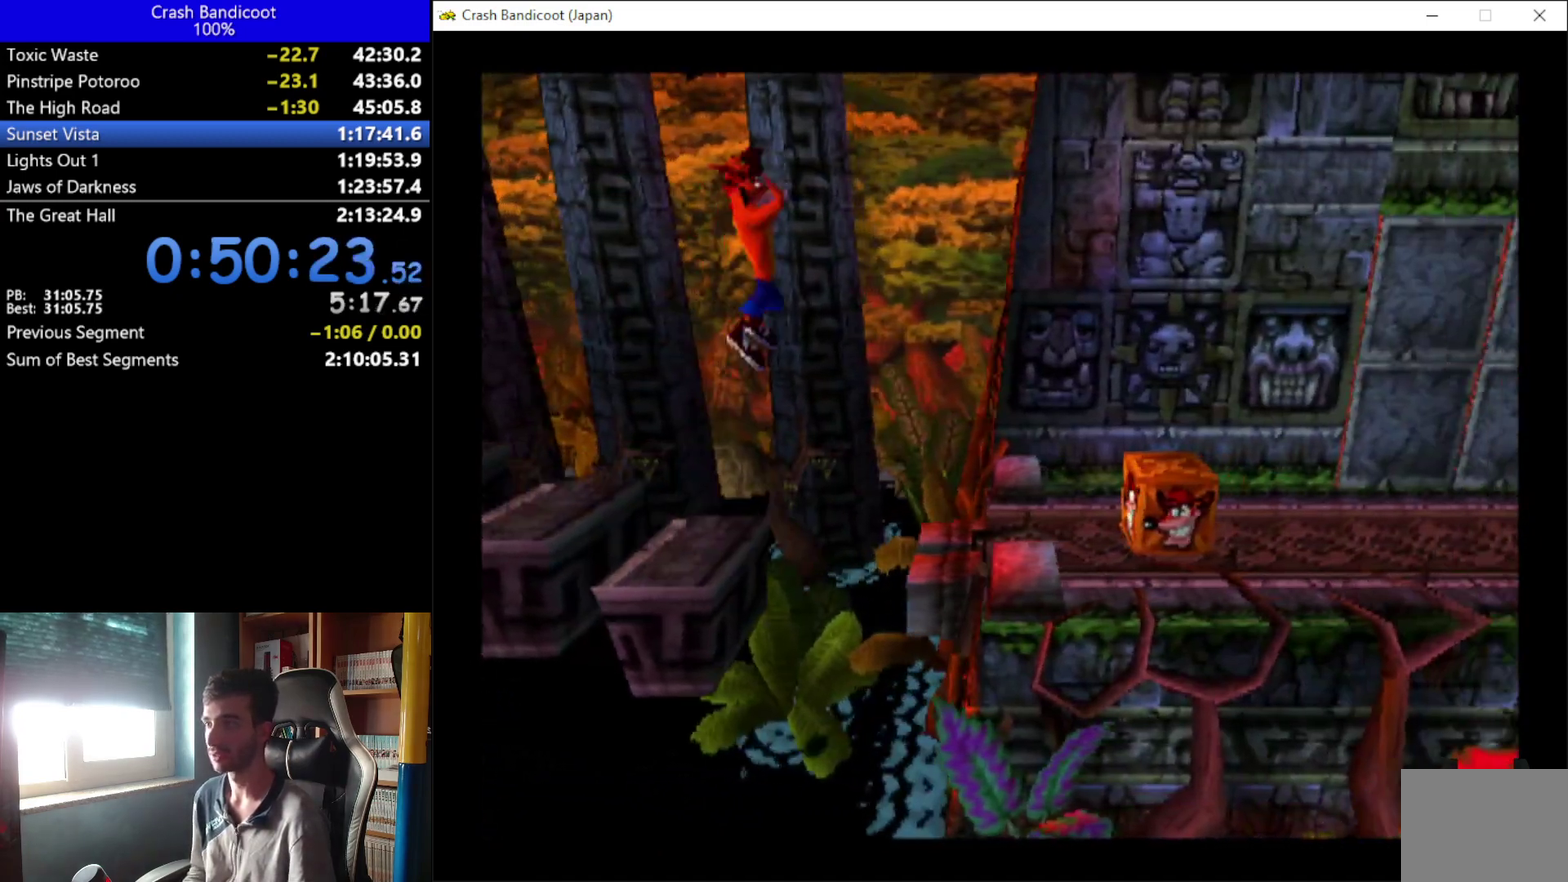
{"buttons": ["DPAD_RIGHT"], "left_stick": "center", "events": [[67, "DPAD_UP", "down"], [133, "DPAD_UP", "up"], [233, "A", "up"], [267, "DPAD_UP", "down"], [333, "DPAD_UP", "up"], [400, "X", "down"], [500, "X", "up"]]}
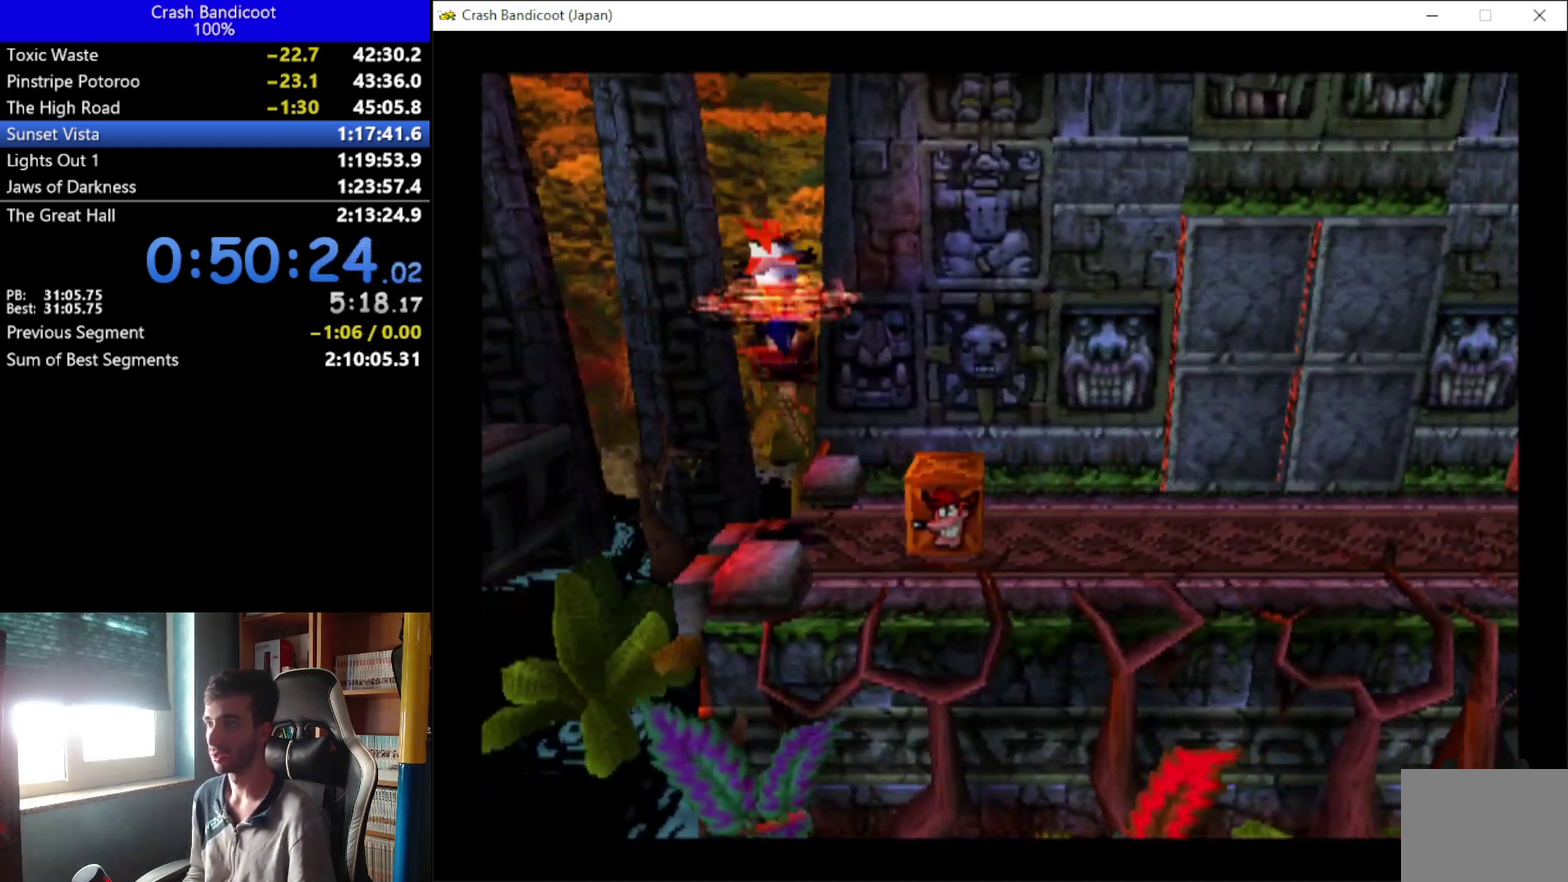
{"buttons": ["DPAD_RIGHT"], "left_stick": "center", "events": [[100, "A", "down"], [100, "DPAD_DOWN", "down"], [167, "DPAD_DOWN", "up"], [233, "DPAD_UP", "down"], [300, "DPAD_UP", "up"], [367, "A", "up"]]}
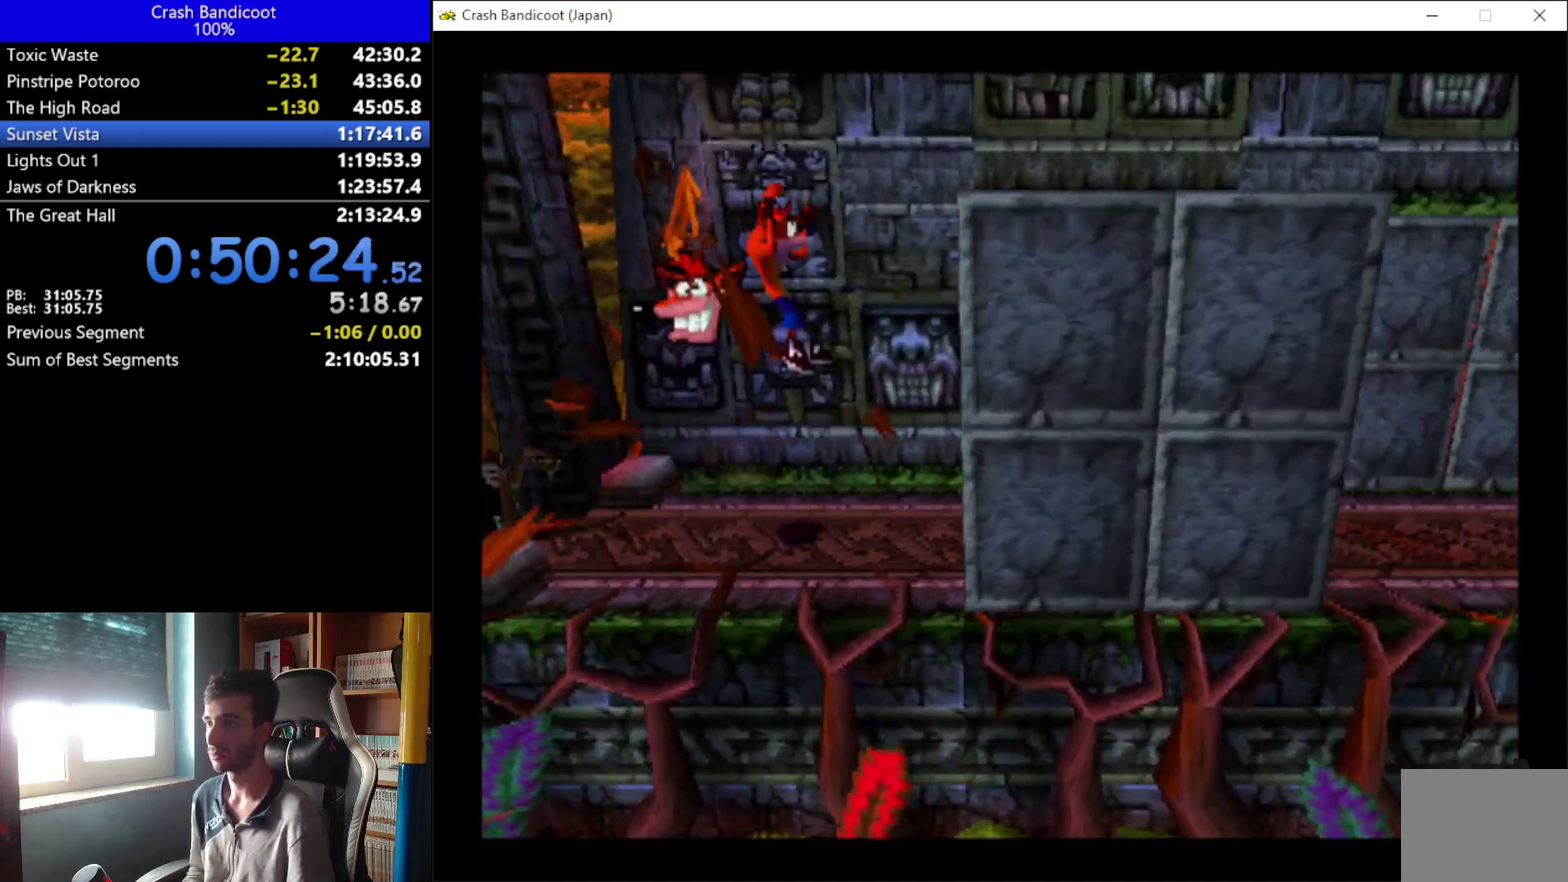
{"buttons": ["DPAD_RIGHT"], "left_stick": "center", "events": [[167, "DPAD_DOWN", "down"], [267, "DPAD_DOWN", "up"]]}
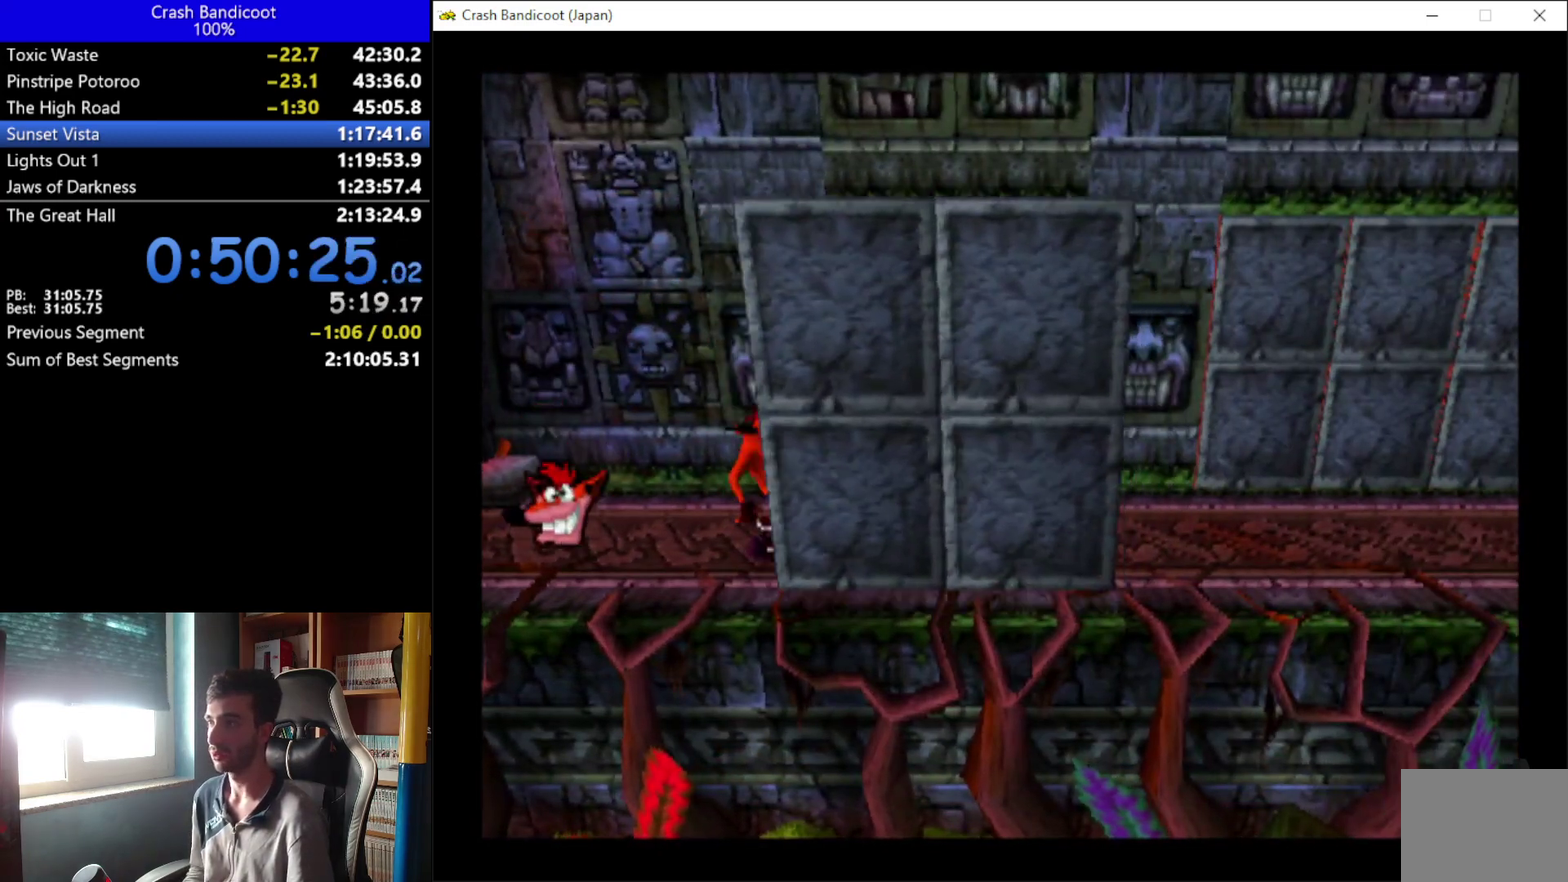
{"buttons": ["A", "DPAD_RIGHT"], "left_stick": "center", "events": [[233, "A", "down"]]}
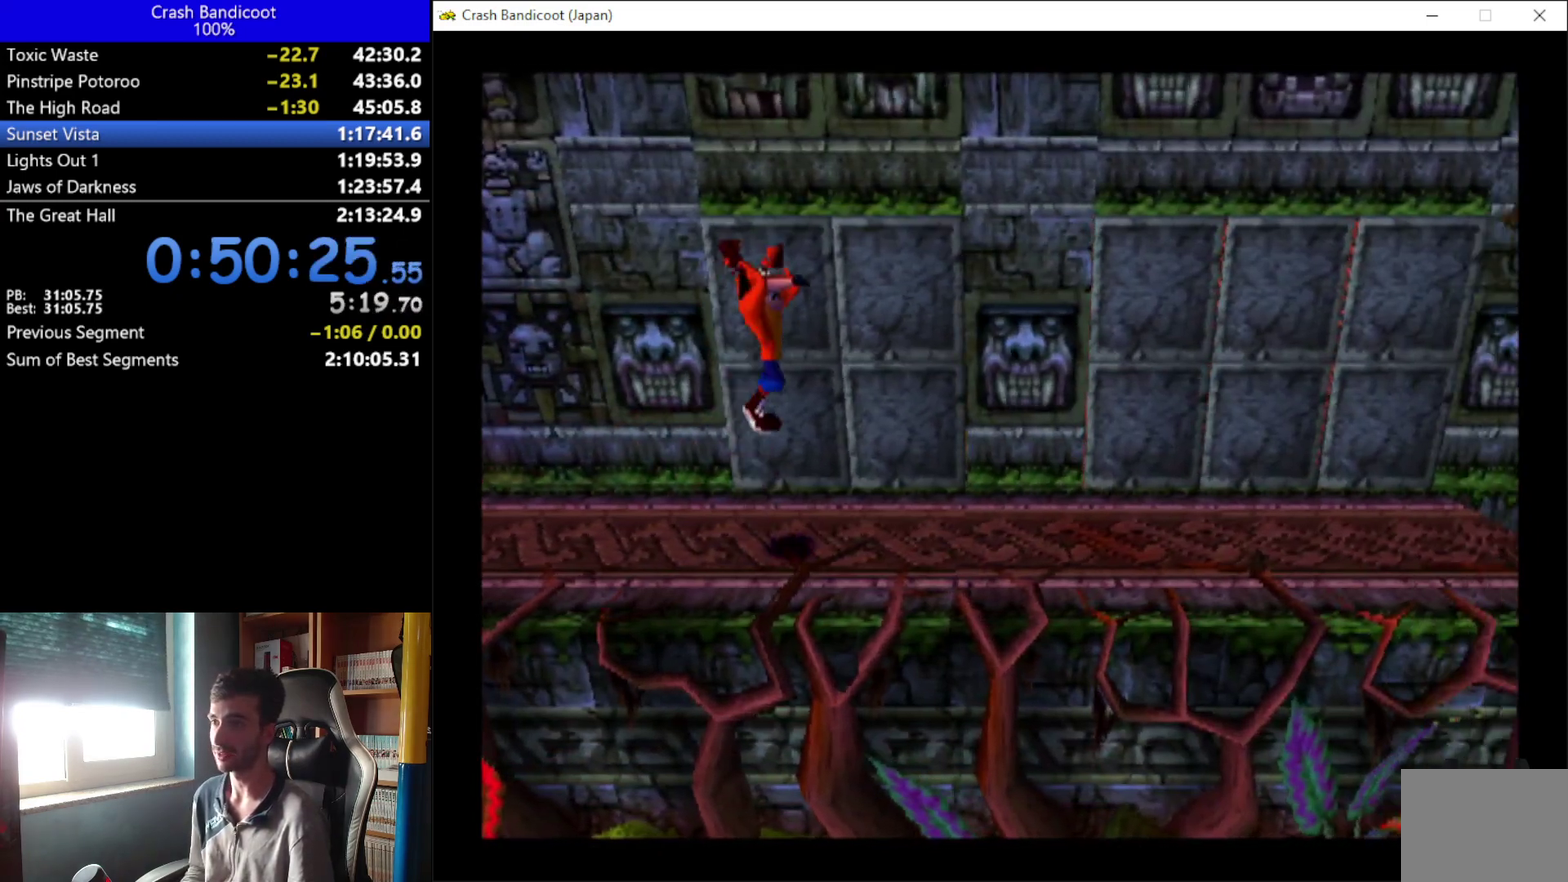
{"buttons": ["DPAD_RIGHT"], "left_stick": "center", "events": [[133, "A", "up"]]}